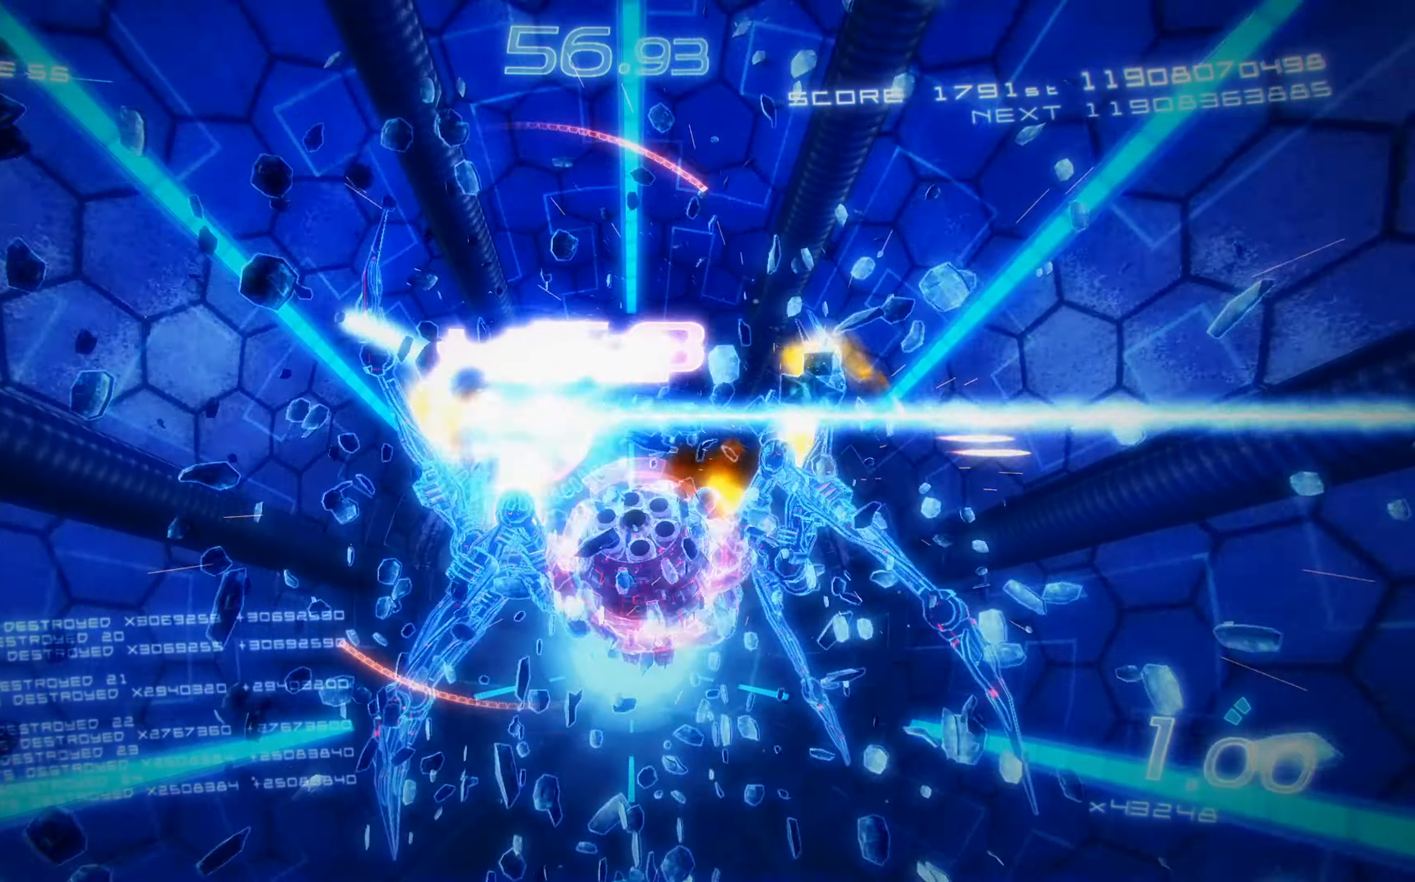
Gameplay with a controller (Xbox layout); each line is a JSON object with the inputs held at the frame after it. "events" lists button and stick changes between this image and that frame as [ms after this image, input, new state], when the widget could be followed in between. Not read: right_stick.
{"buttons": ["X", "R2", "DPAD_DOWN"], "left_stick": "center", "events": [[67, "A", "up"], [84, "DPAD_UP", "up"], [117, "R1", "up"], [150, "DPAD_DOWN", "down"], [300, "DPAD_LEFT", "up"], [450, "R2", "down"]]}
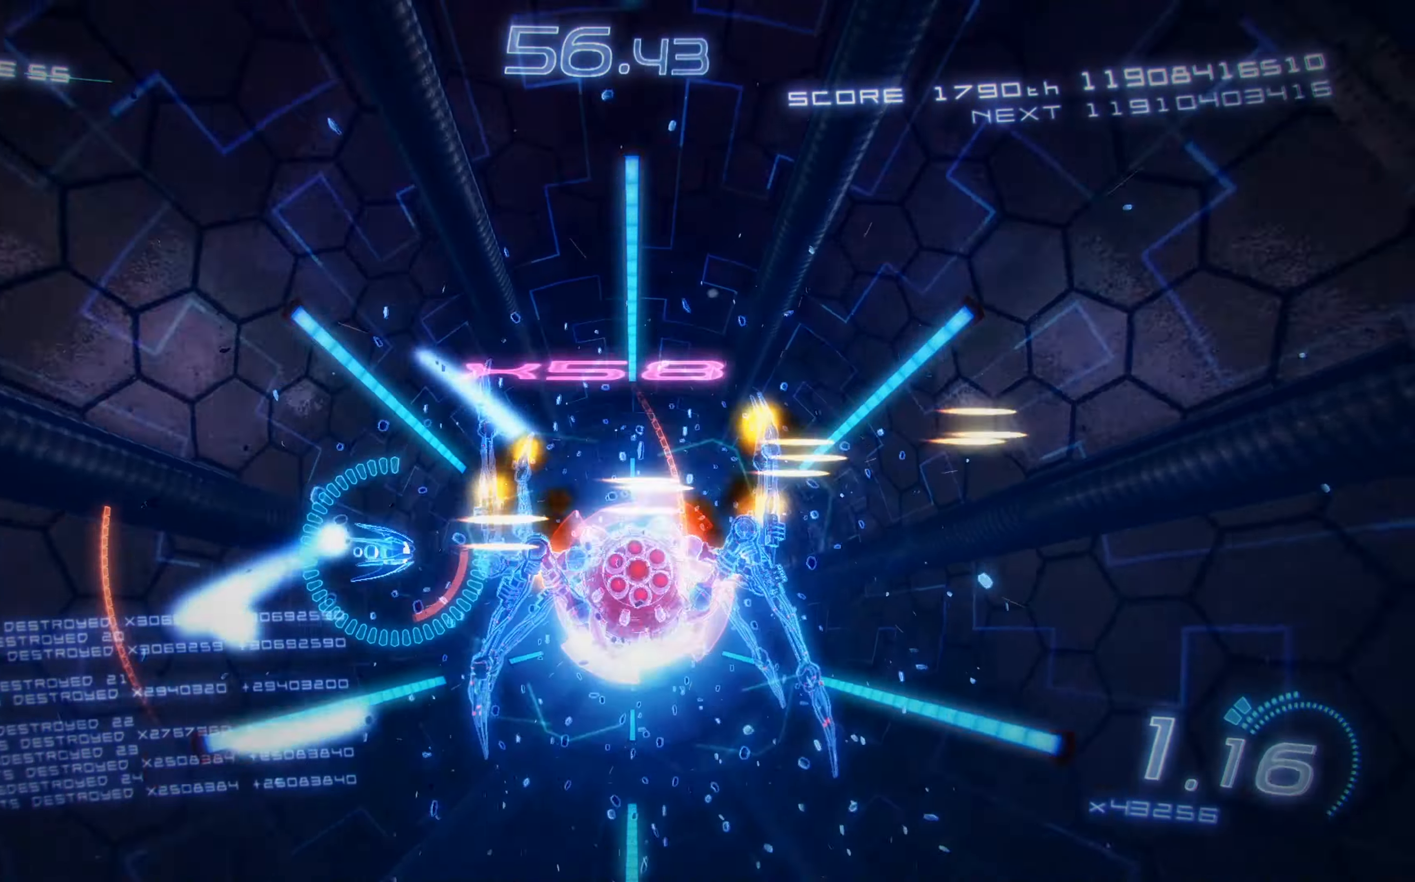
{"buttons": ["X", "DPAD_UP", "DPAD_RIGHT"], "left_stick": "center", "events": [[67, "DPAD_DOWN", "up"], [117, "DPAD_UP", "down"], [150, "DPAD_RIGHT", "down"], [167, "R2", "up"]]}
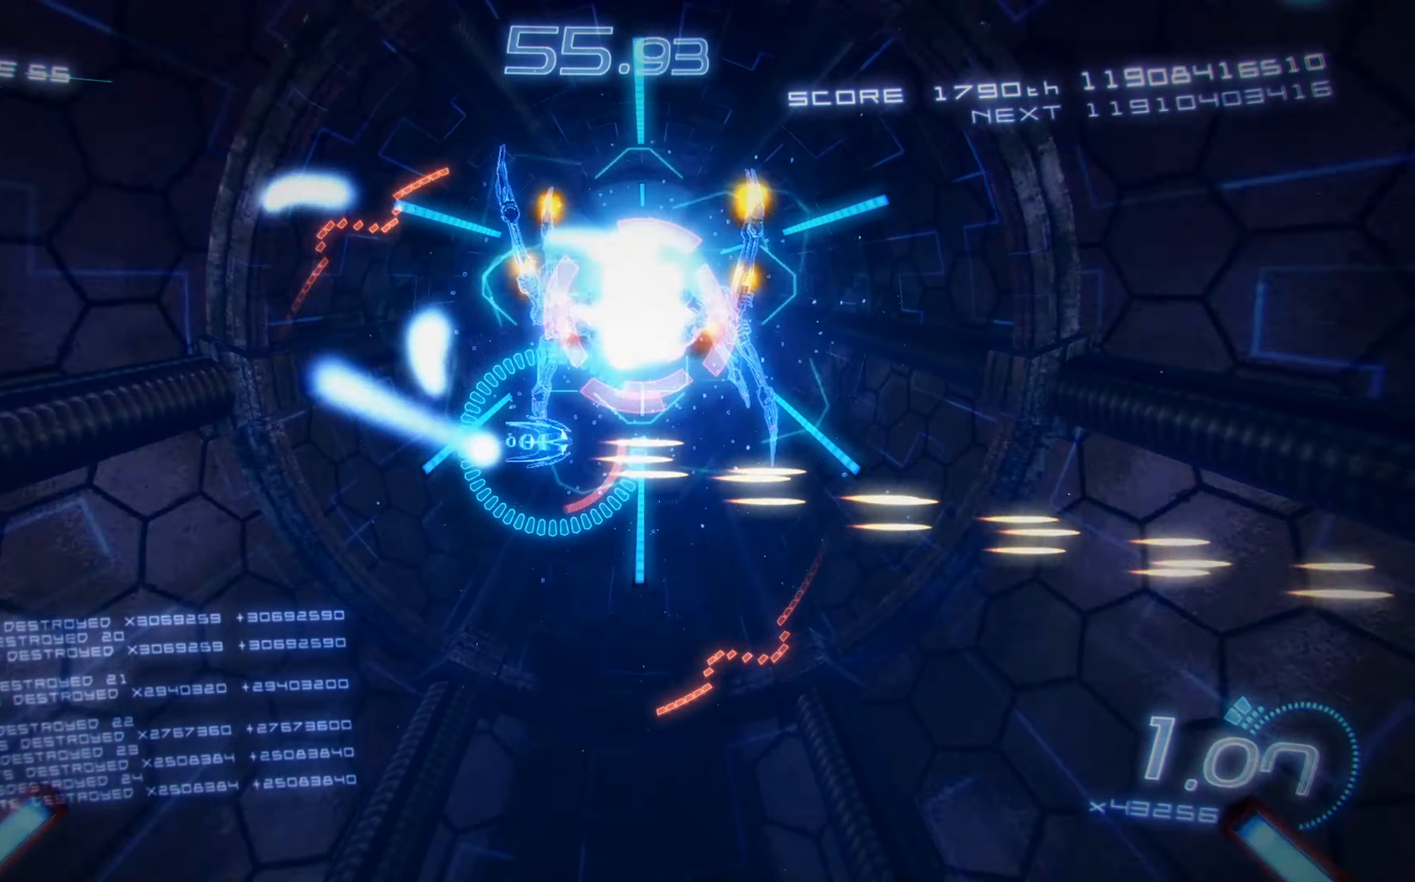
{"buttons": ["X"], "left_stick": "center", "events": [[84, "DPAD_UP", "up"], [100, "DPAD_RIGHT", "up"]]}
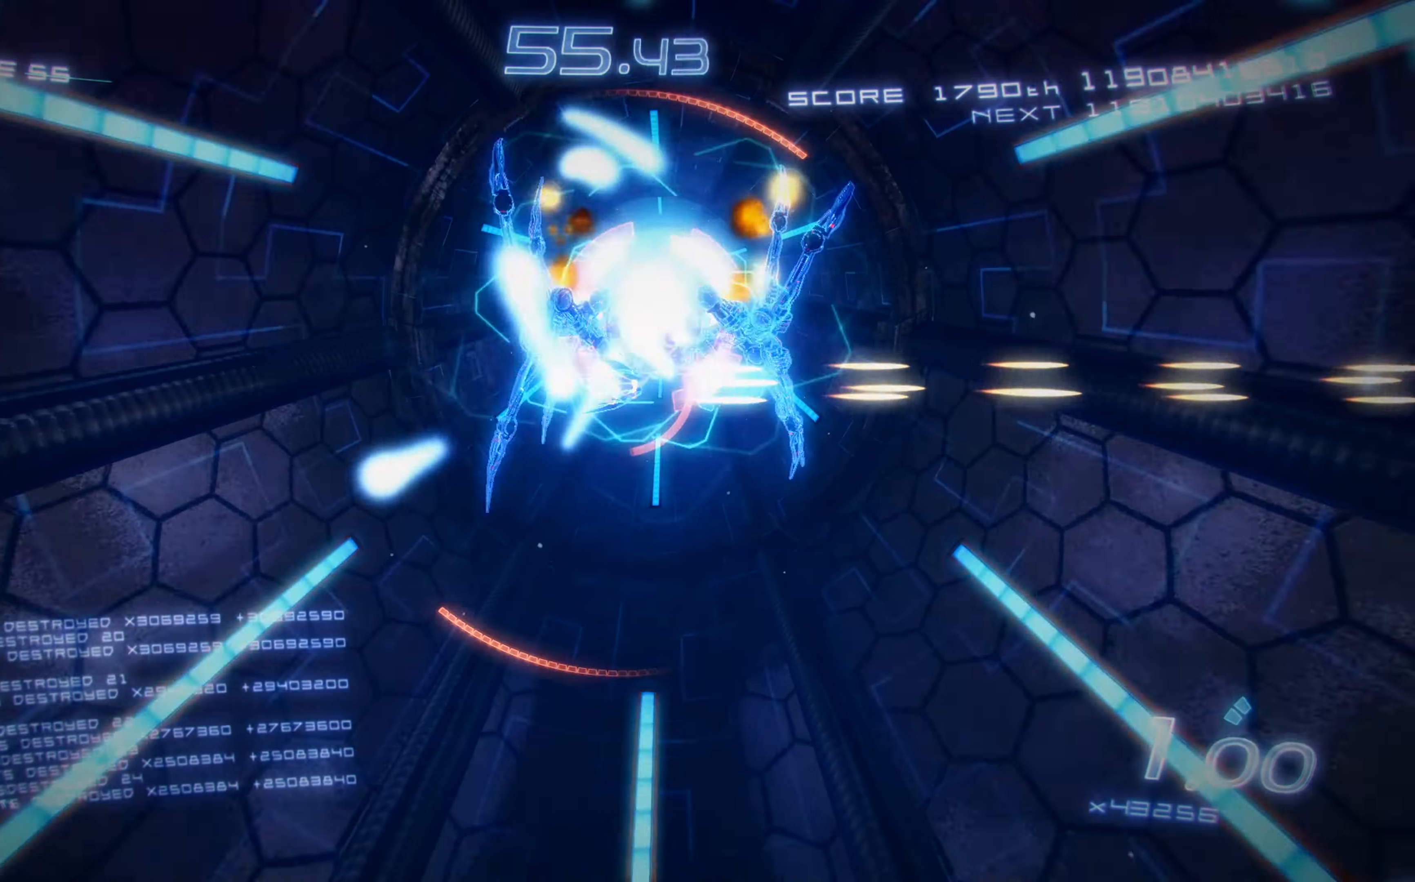
{"buttons": ["X"], "left_stick": "center", "events": []}
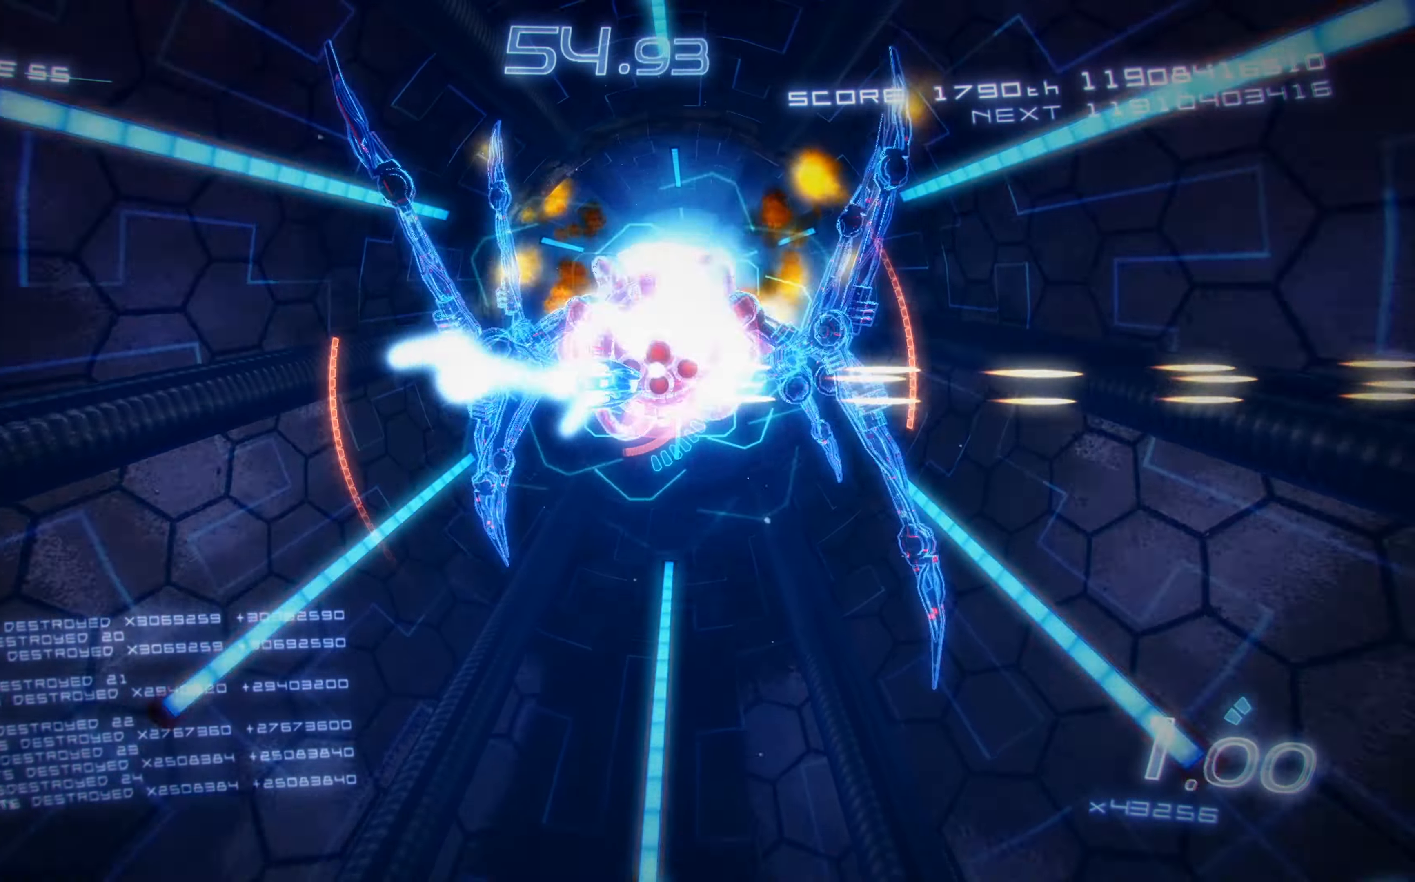
{"buttons": ["X", "DPAD_LEFT"], "left_stick": "center", "events": [[50, "DPAD_LEFT", "down"], [150, "DPAD_LEFT", "up"], [500, "DPAD_LEFT", "down"]]}
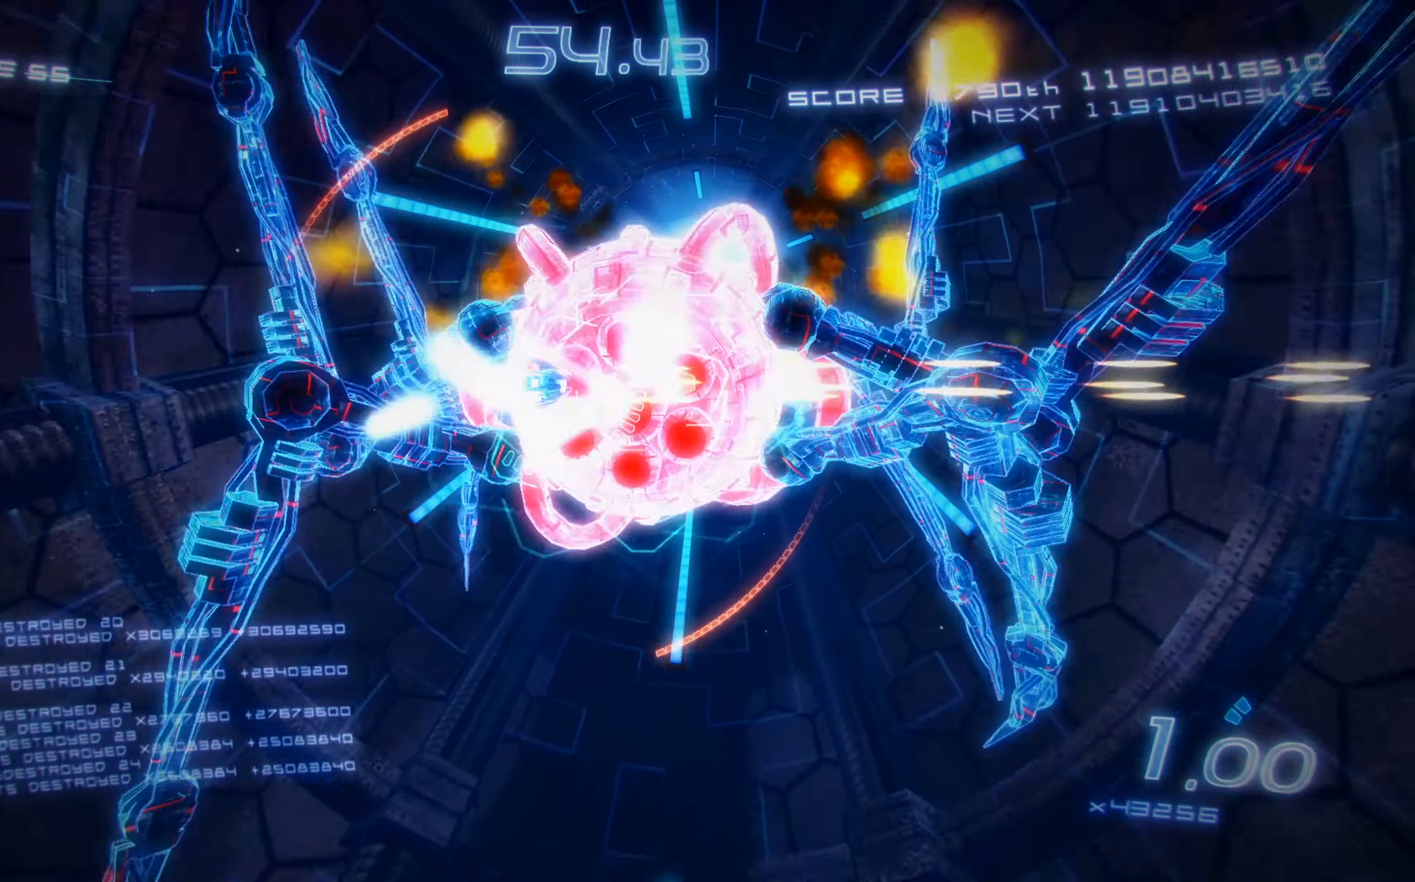
{"buttons": ["X"], "left_stick": "center", "events": [[100, "DPAD_LEFT", "up"], [184, "DPAD_LEFT", "down"], [300, "DPAD_LEFT", "up"]]}
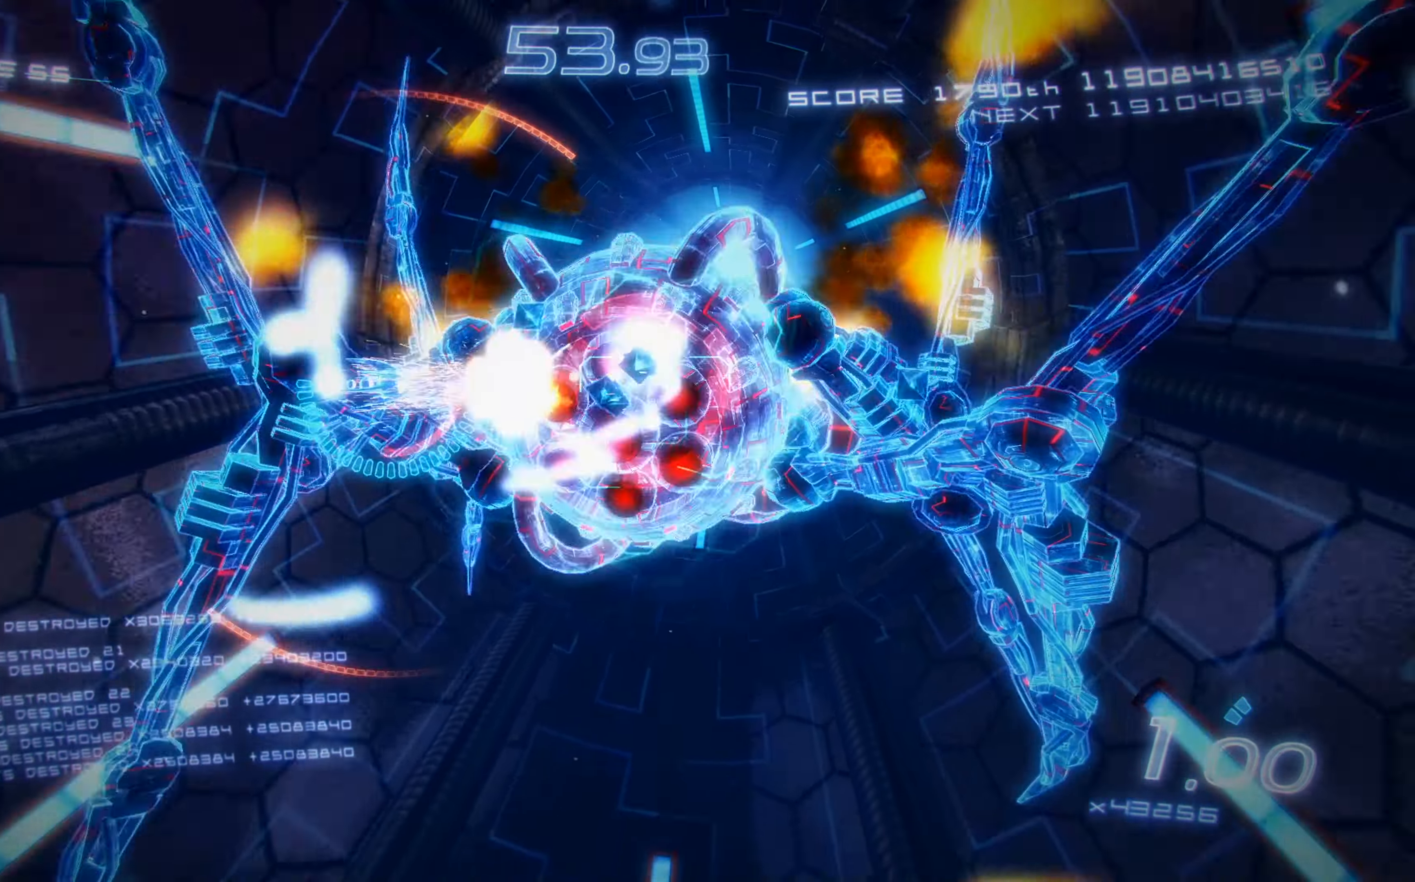
{"buttons": ["X"], "left_stick": "center", "events": []}
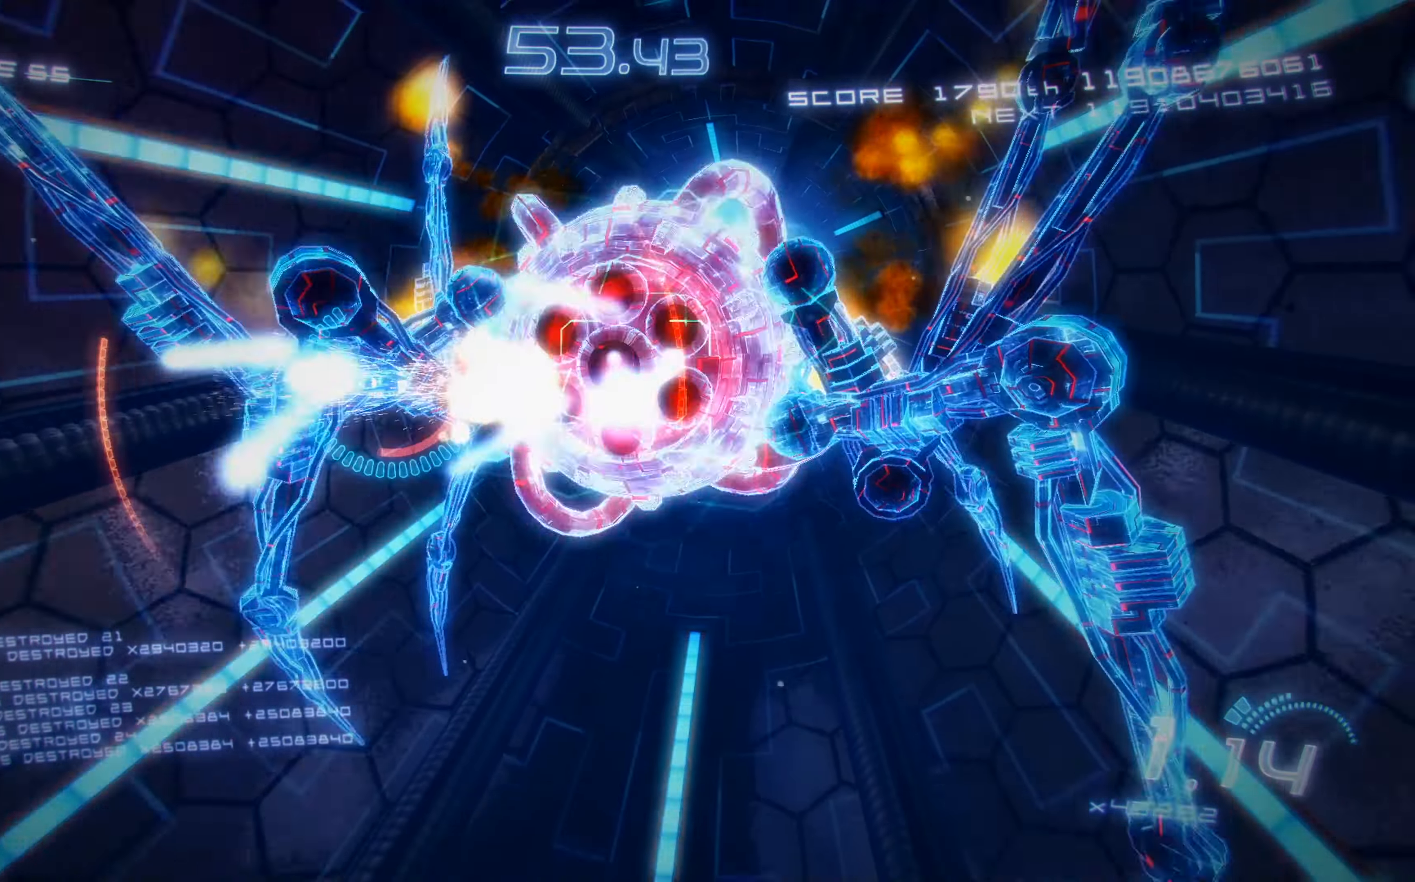
{"buttons": ["X"], "left_stick": "center", "events": []}
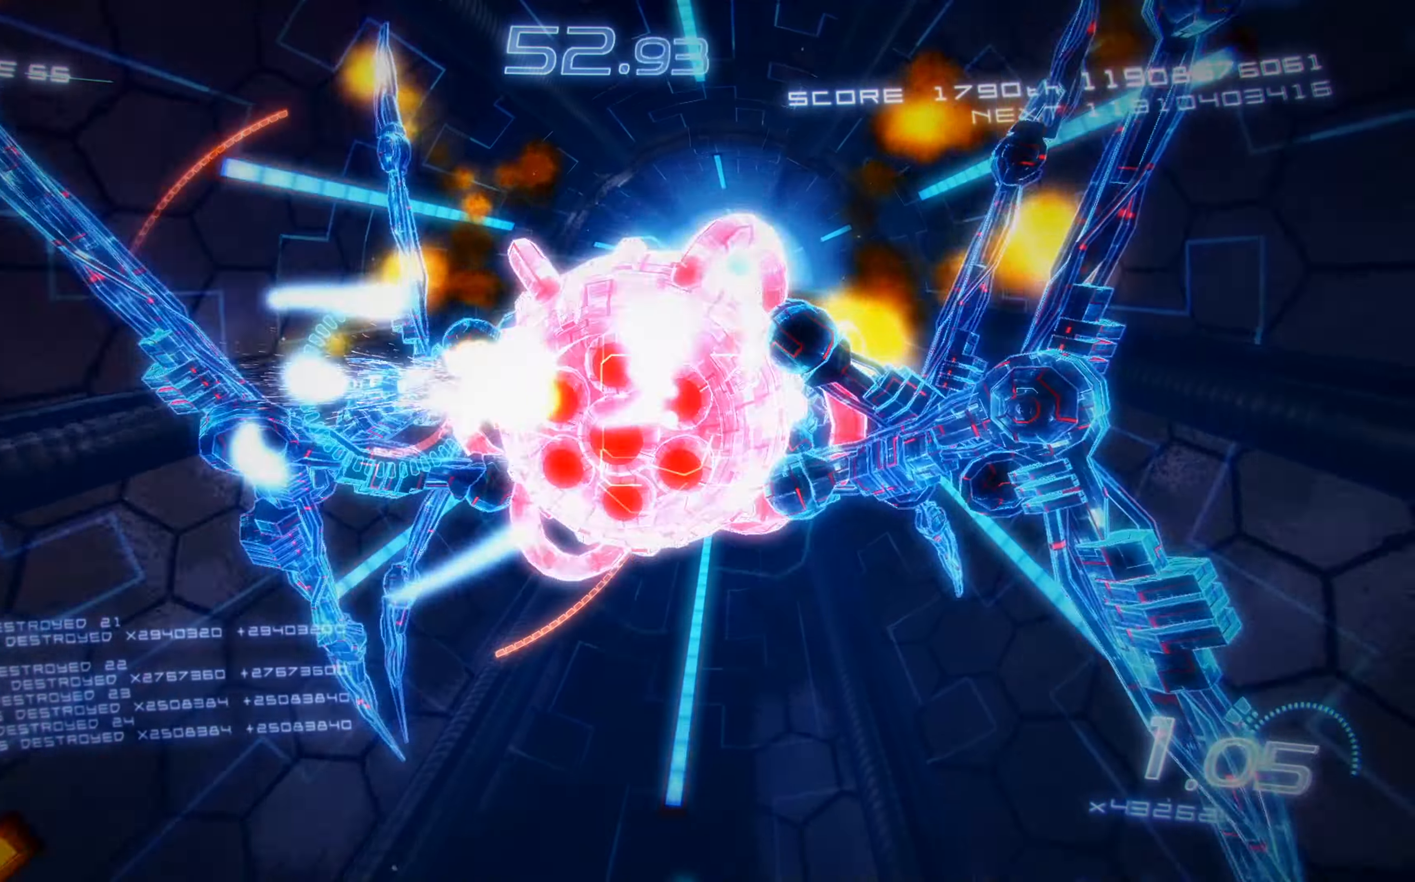
{"buttons": ["A", "X"], "left_stick": "center", "events": [[200, "A", "down"], [250, "DPAD_LEFT", "down"], [366, "DPAD_LEFT", "up"]]}
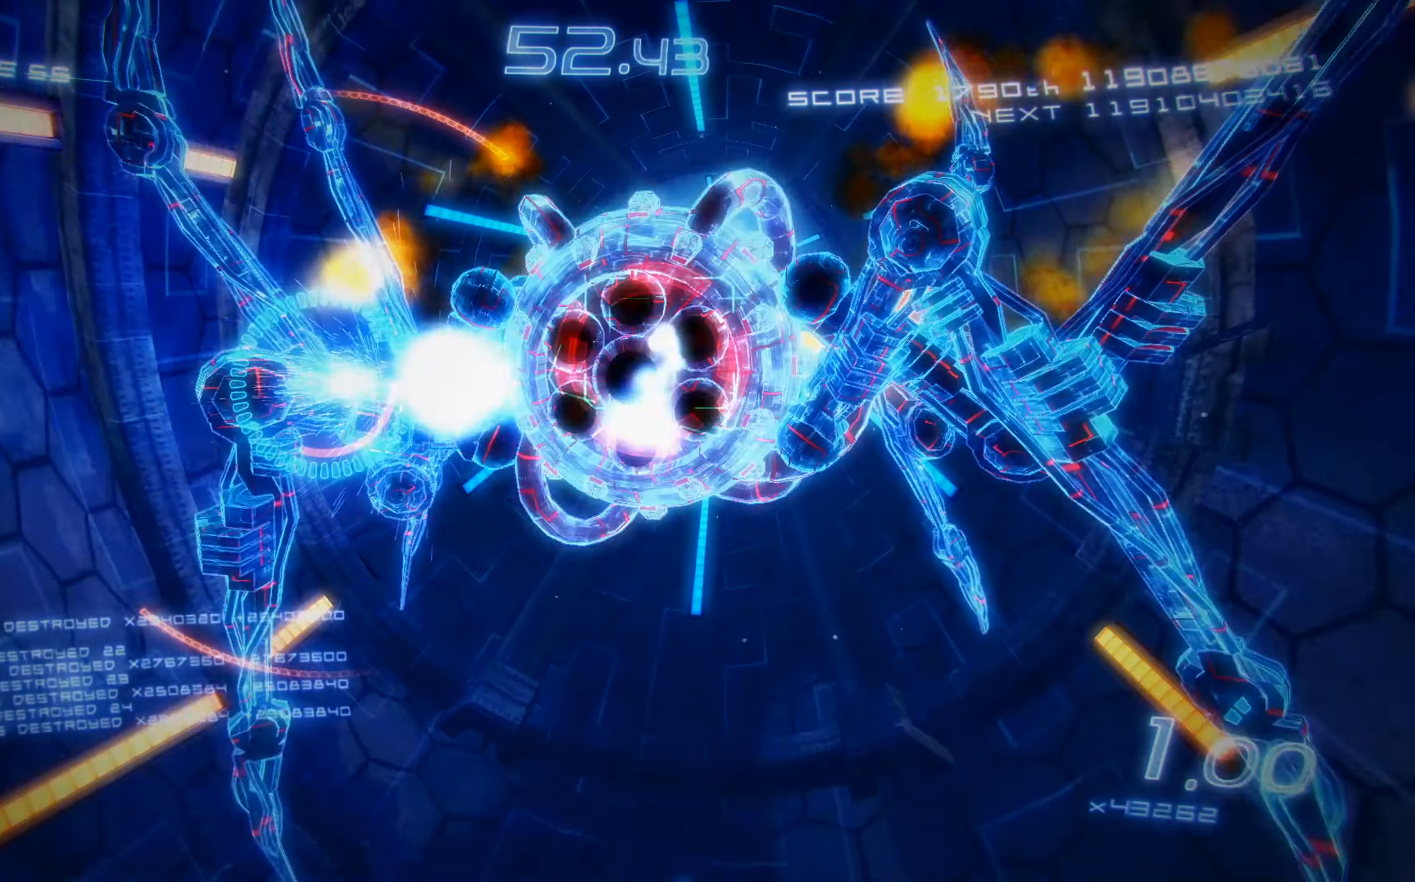
{"buttons": ["A", "X"], "left_stick": "center", "events": []}
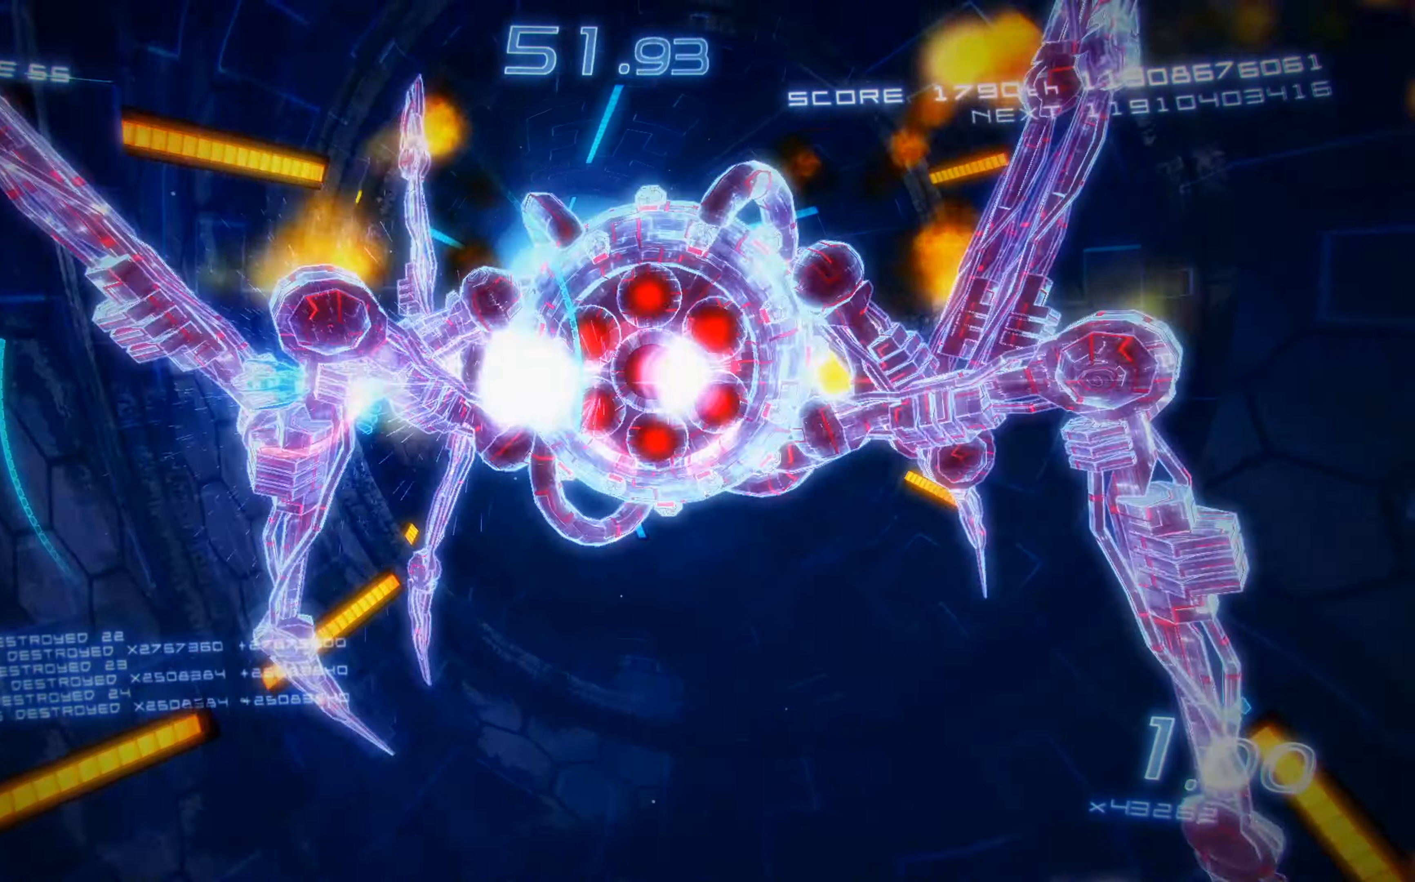
{"buttons": ["A", "X", "DPAD_DOWN", "DPAD_LEFT"], "left_stick": "center", "events": [[483, "DPAD_LEFT", "down"], [500, "DPAD_DOWN", "down"]]}
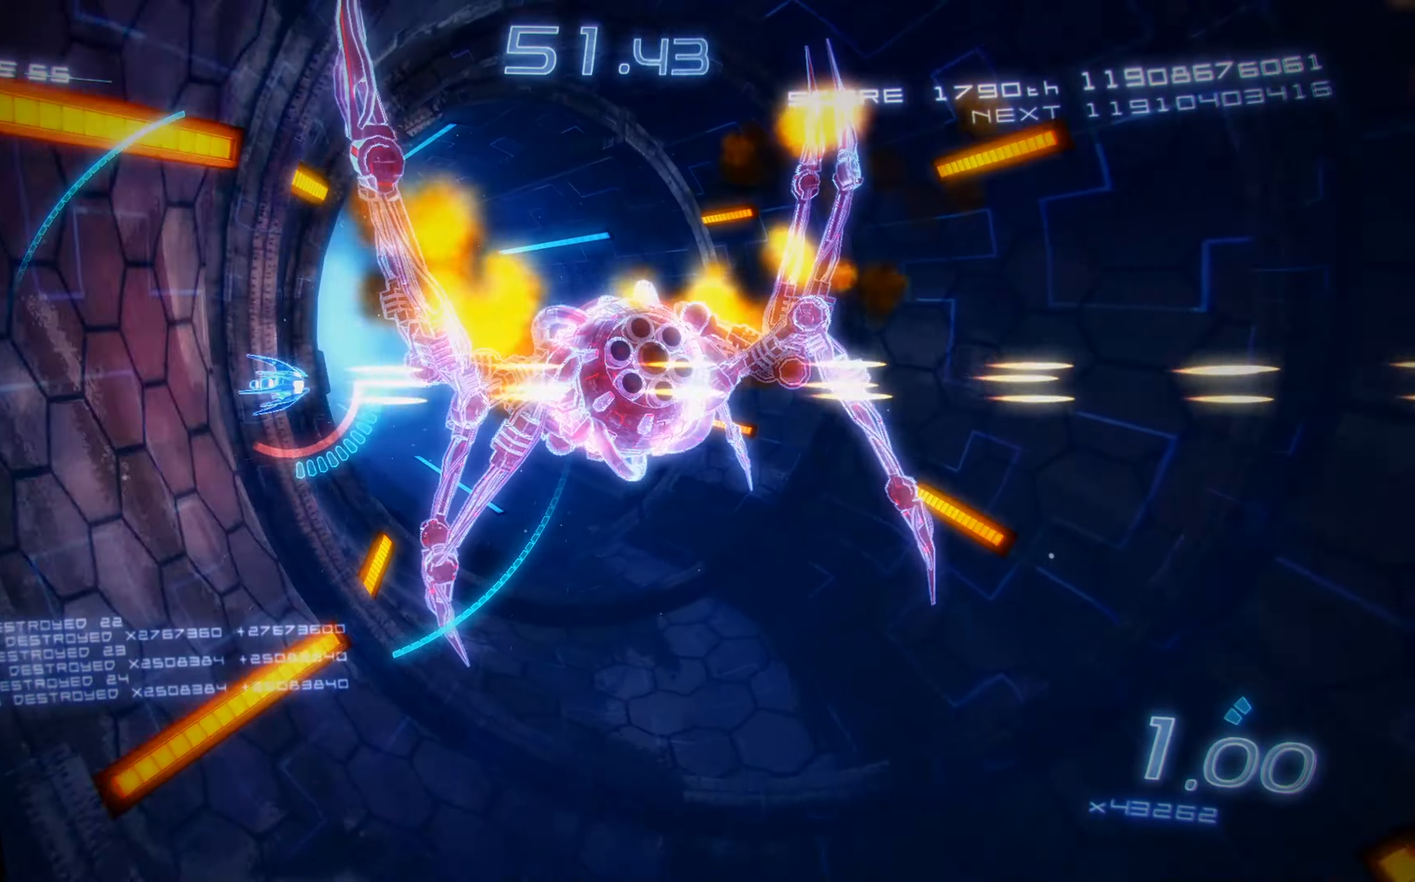
{"buttons": ["X"], "left_stick": "center", "events": [[116, "DPAD_DOWN", "up"], [166, "A", "up"], [200, "DPAD_DOWN", "down"], [333, "DPAD_LEFT", "up"], [366, "DPAD_DOWN", "up"]]}
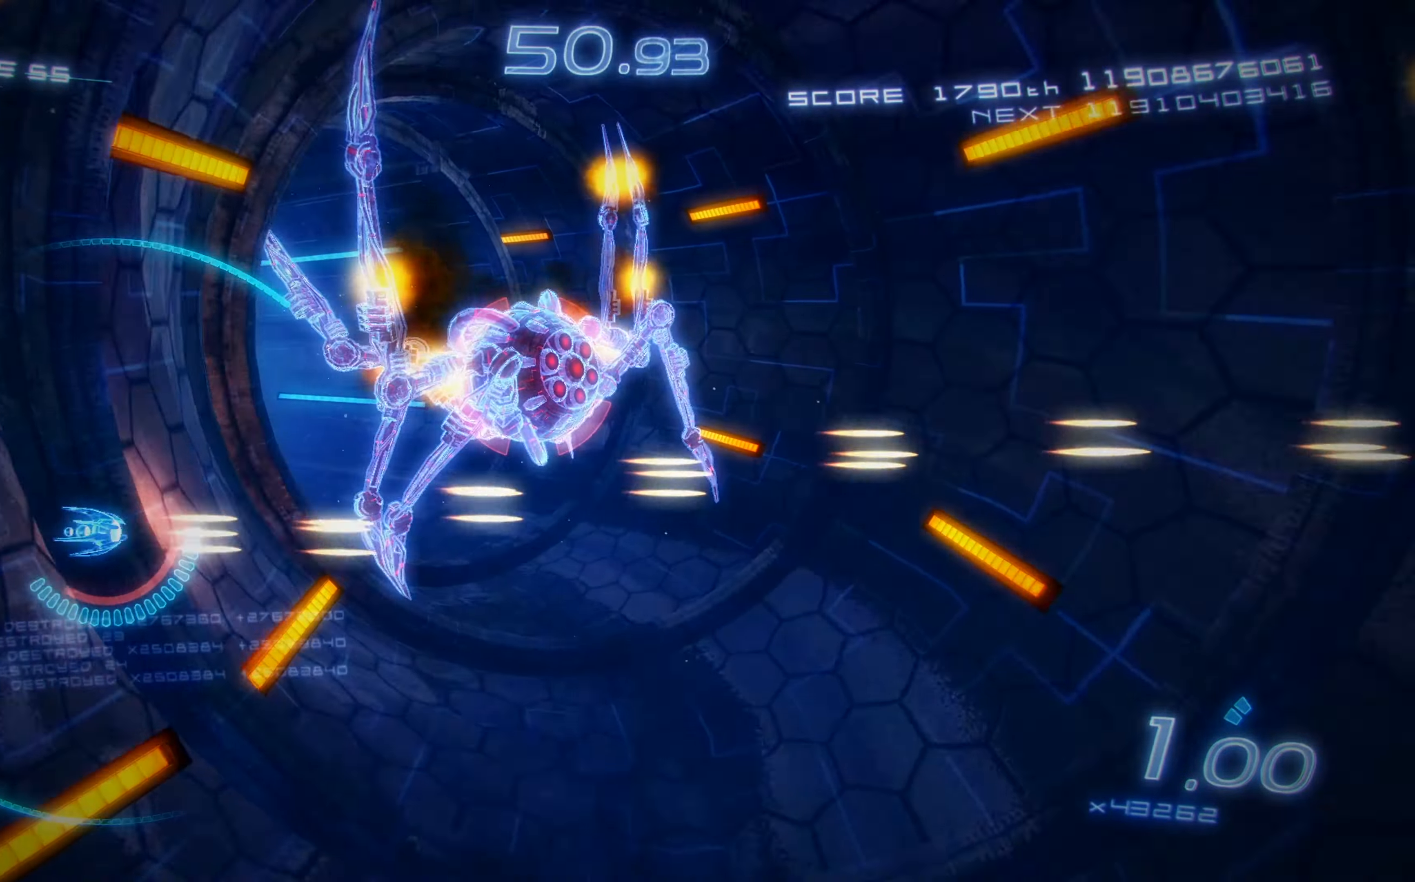
{"buttons": ["X"], "left_stick": "center", "events": []}
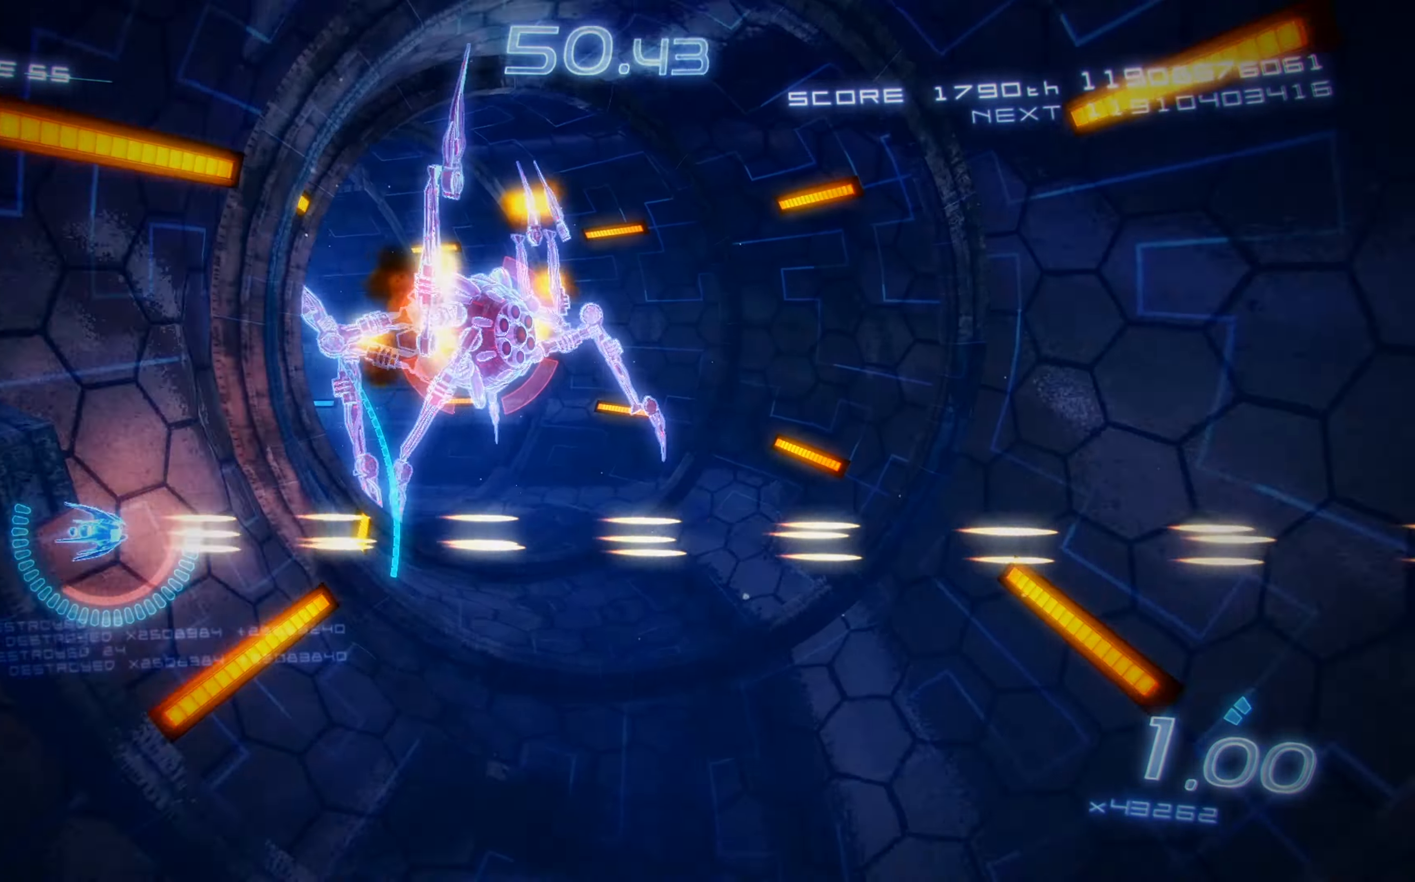
{"buttons": ["X", "DPAD_UP", "DPAD_RIGHT"], "left_stick": "center", "events": [[233, "DPAD_RIGHT", "down"], [300, "DPAD_UP", "down"]]}
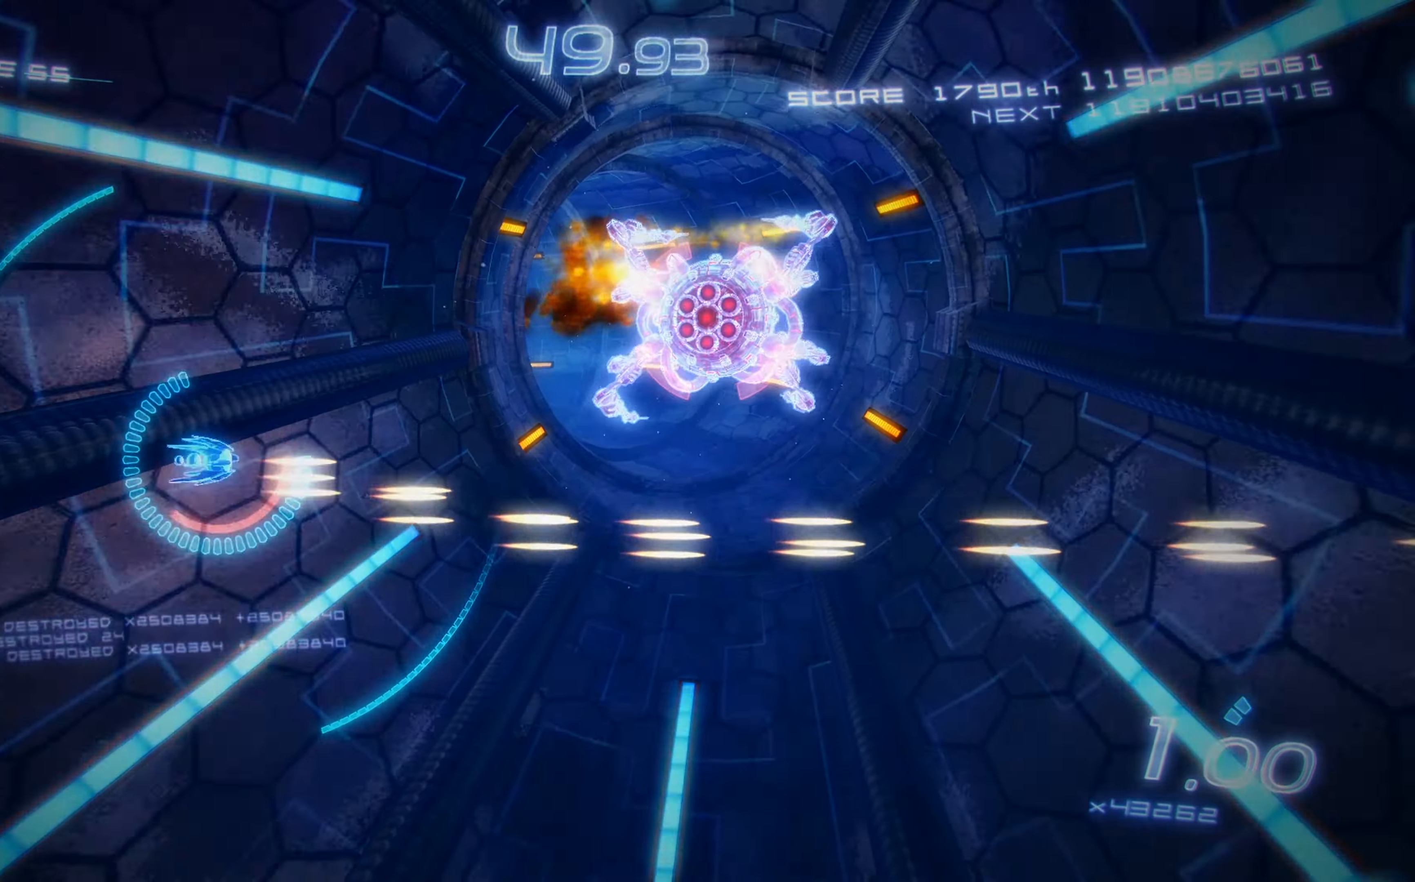
{"buttons": ["X", "DPAD_DOWN", "DPAD_RIGHT"], "left_stick": "center", "events": [[133, "DPAD_UP", "up"], [416, "DPAD_DOWN", "down"]]}
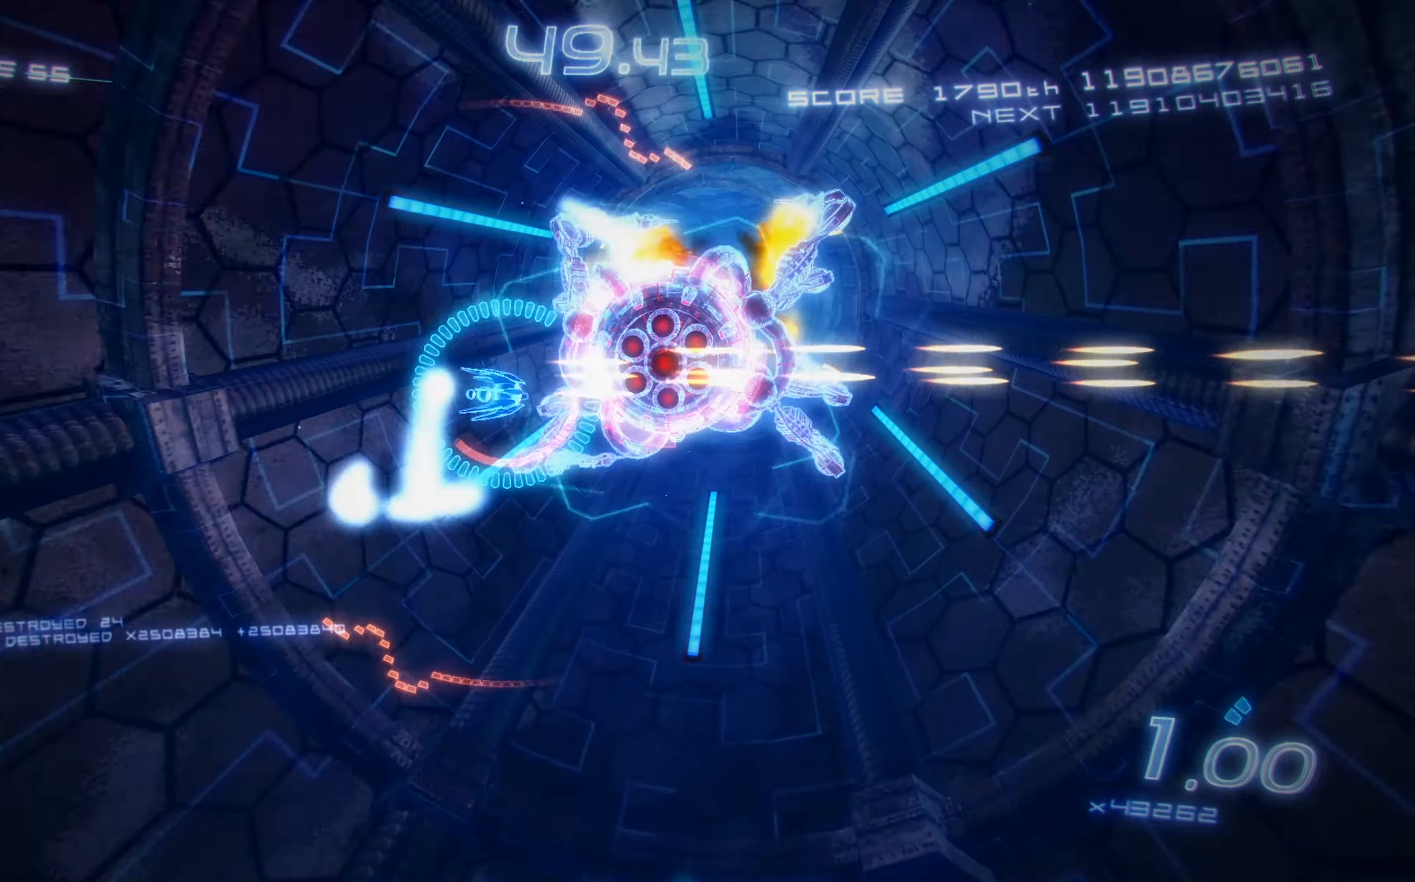
{"buttons": ["X"], "left_stick": "center", "events": [[16, "DPAD_DOWN", "up"], [50, "DPAD_RIGHT", "up"], [250, "DPAD_RIGHT", "down"], [333, "DPAD_RIGHT", "up"]]}
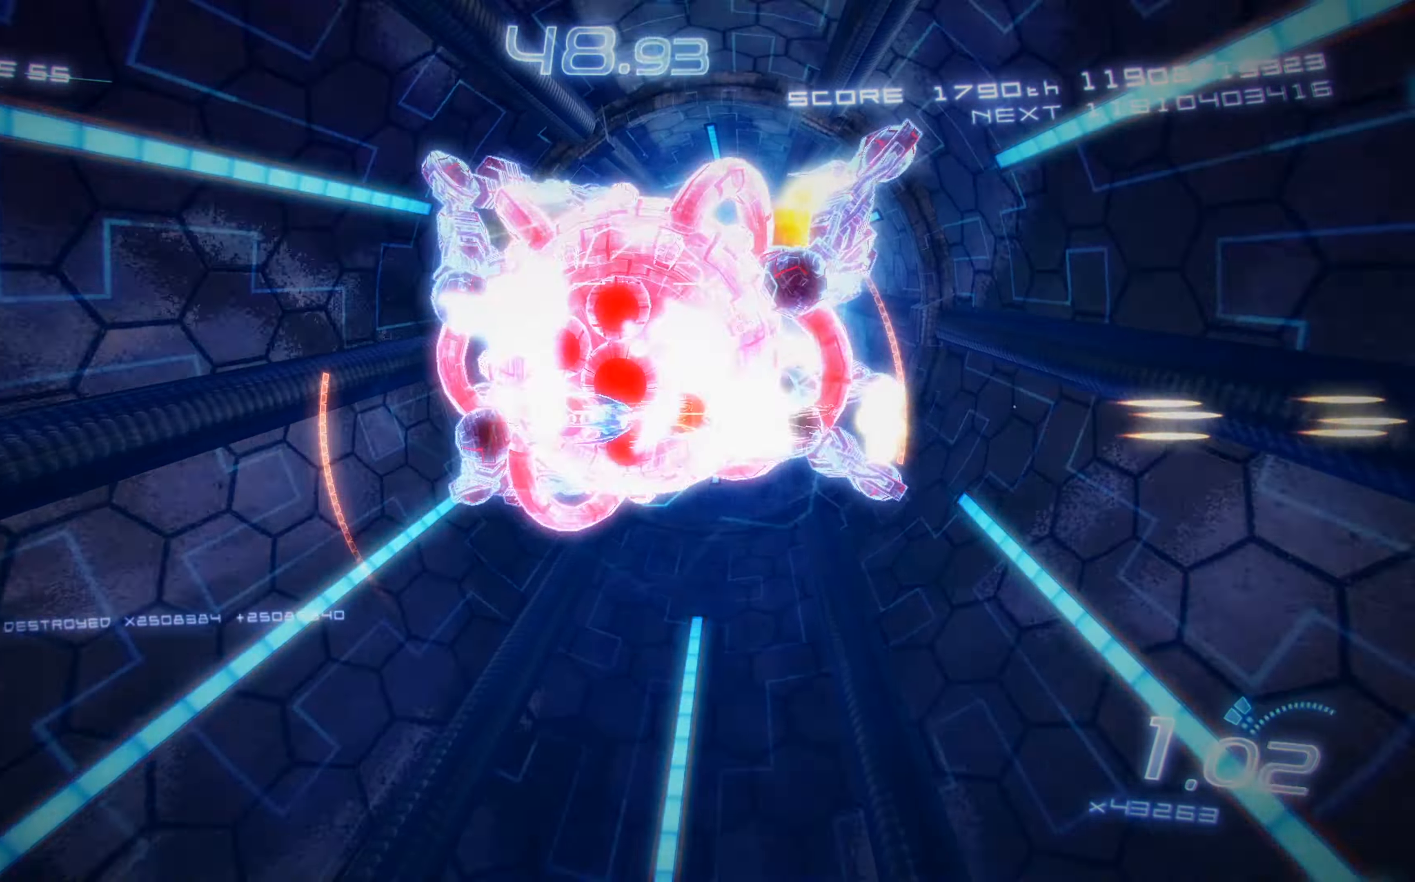
{"buttons": ["A", "X", "R1"], "left_stick": "center", "events": [[66, "A", "down"], [83, "DPAD_LEFT", "down"], [383, "DPAD_LEFT", "up"], [416, "R1", "down"]]}
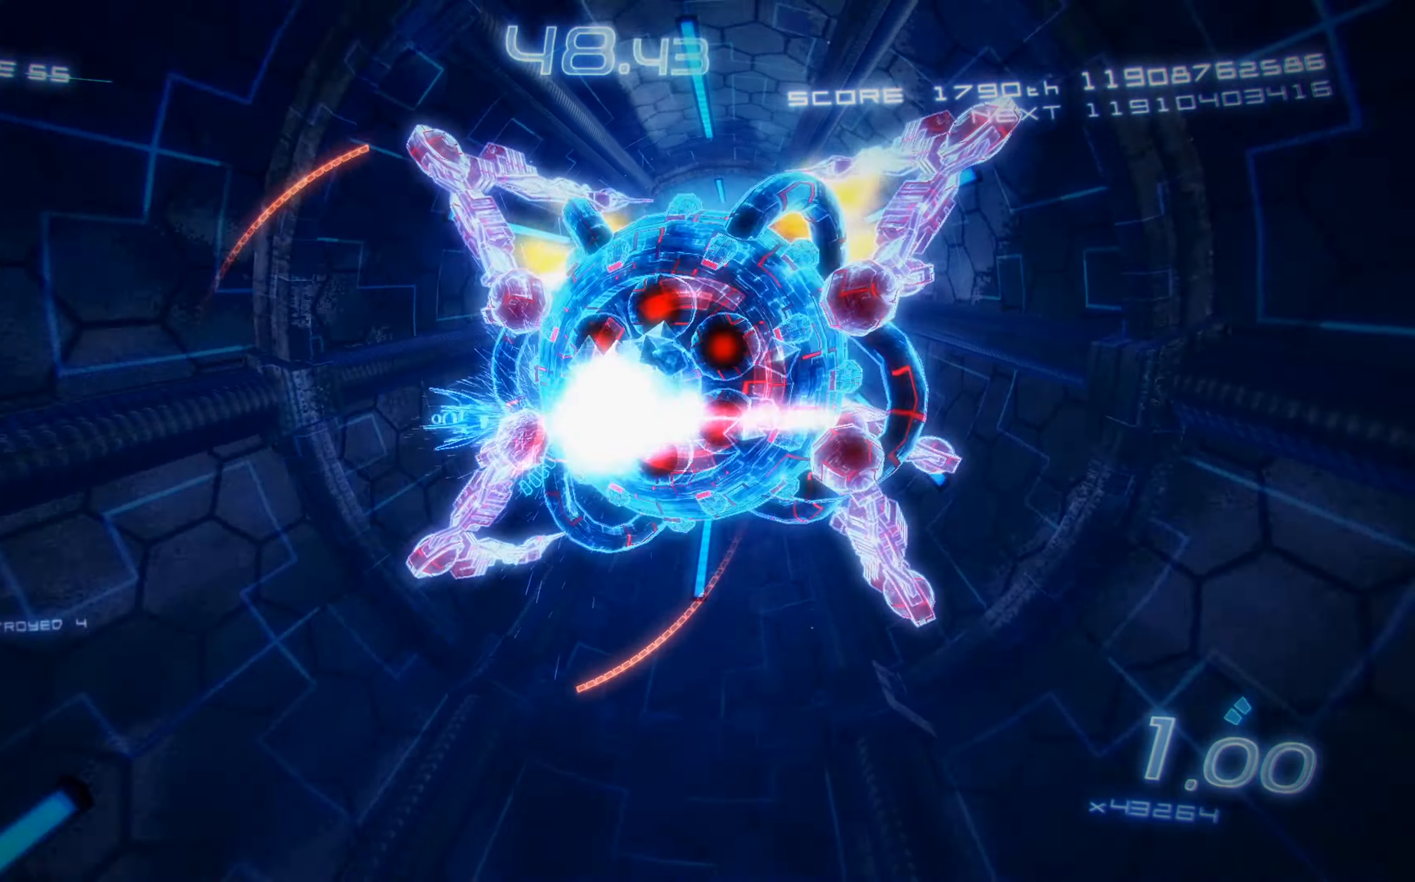
{"buttons": ["A", "X"], "left_stick": "center", "events": [[200, "A", "up"], [233, "R1", "up"], [283, "DPAD_LEFT", "down"], [383, "A", "down"], [500, "DPAD_LEFT", "up"]]}
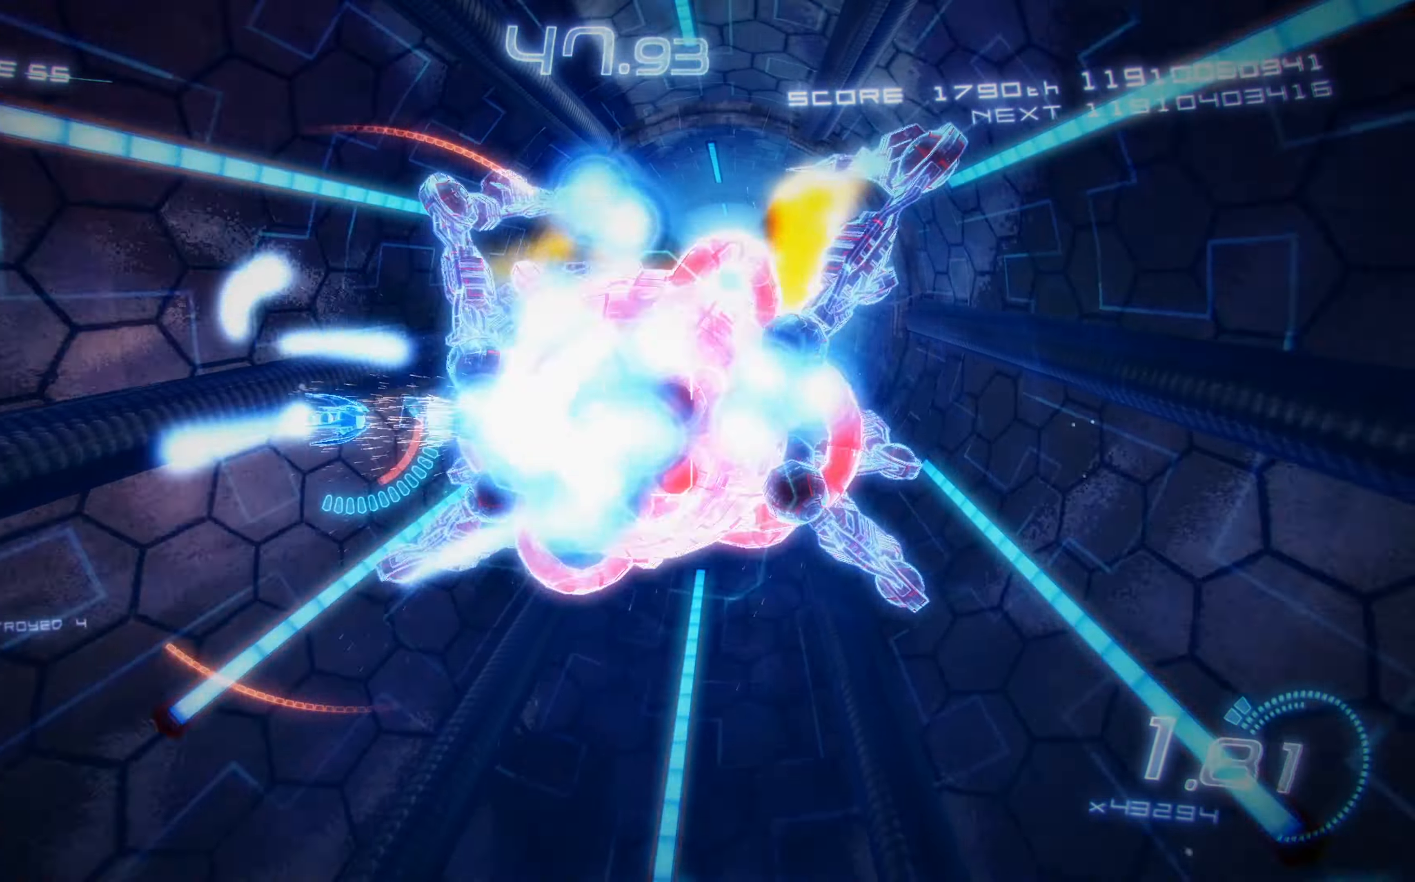
{"buttons": ["A", "X", "DPAD_LEFT"], "left_stick": "center", "events": [[66, "DPAD_LEFT", "down"], [183, "DPAD_LEFT", "up"], [350, "DPAD_RIGHT", "down"], [433, "DPAD_RIGHT", "up"], [500, "DPAD_LEFT", "down"]]}
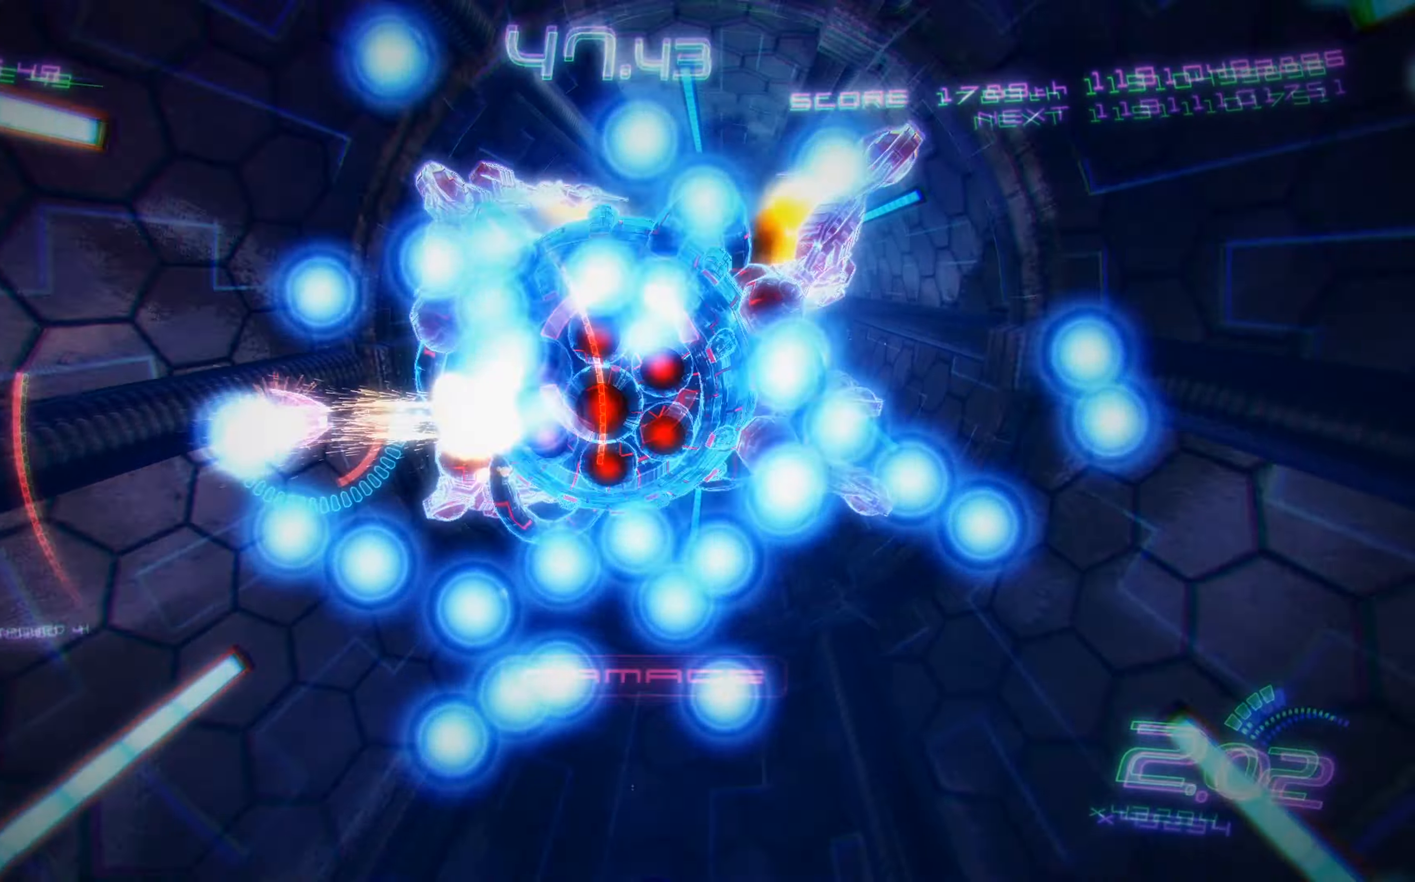
{"buttons": ["X", "DPAD_LEFT"], "left_stick": "center", "events": [[217, "A", "up"], [233, "R2", "down"], [417, "R2", "up"]]}
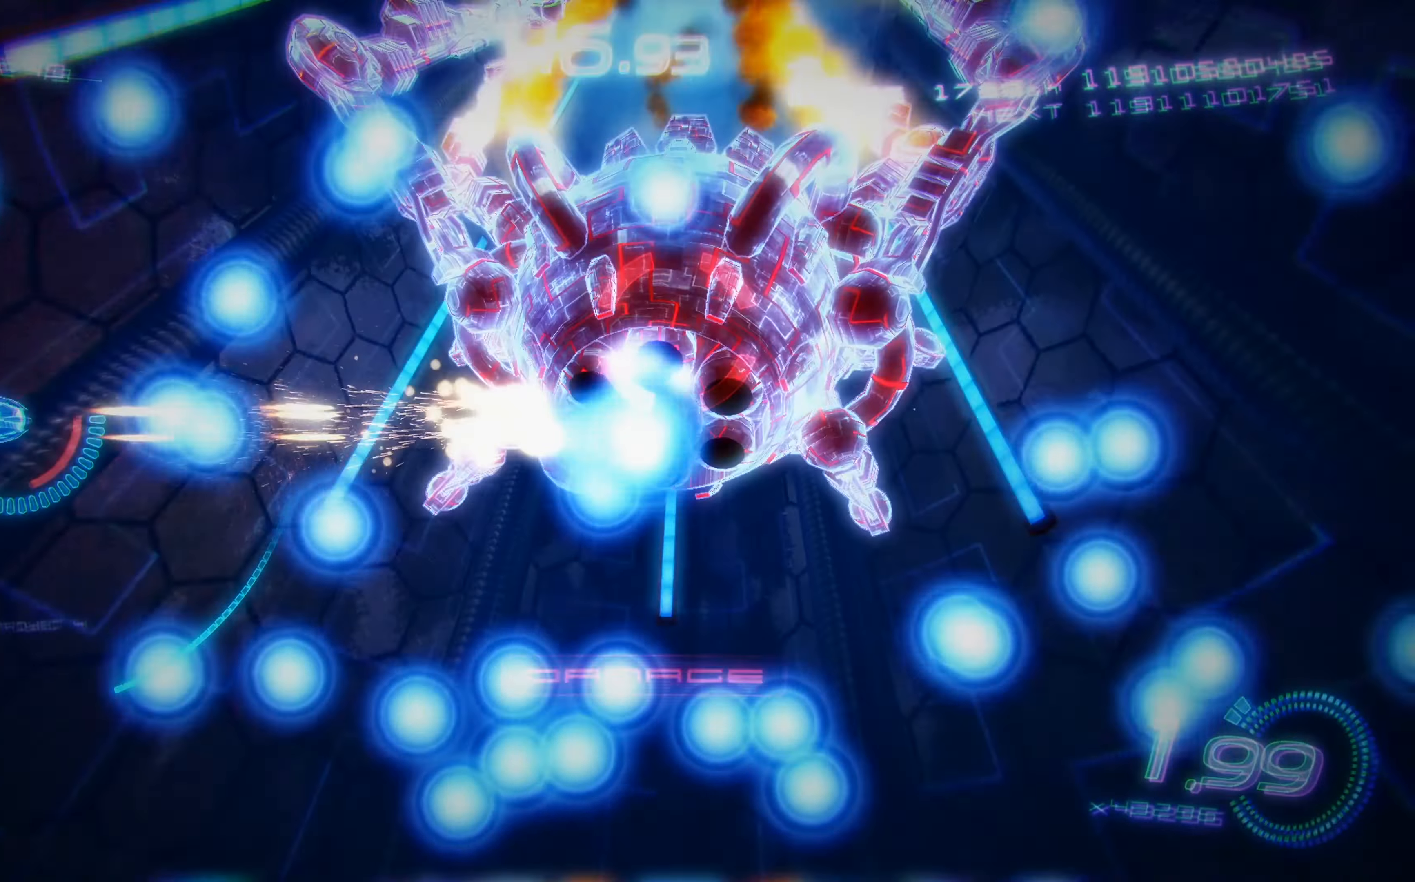
{"buttons": ["X", "L2", "DPAD_UP"], "left_stick": "center", "events": [[83, "DPAD_DOWN", "down"], [317, "DPAD_LEFT", "up"], [450, "DPAD_DOWN", "up"], [450, "L2", "down"], [500, "DPAD_UP", "down"]]}
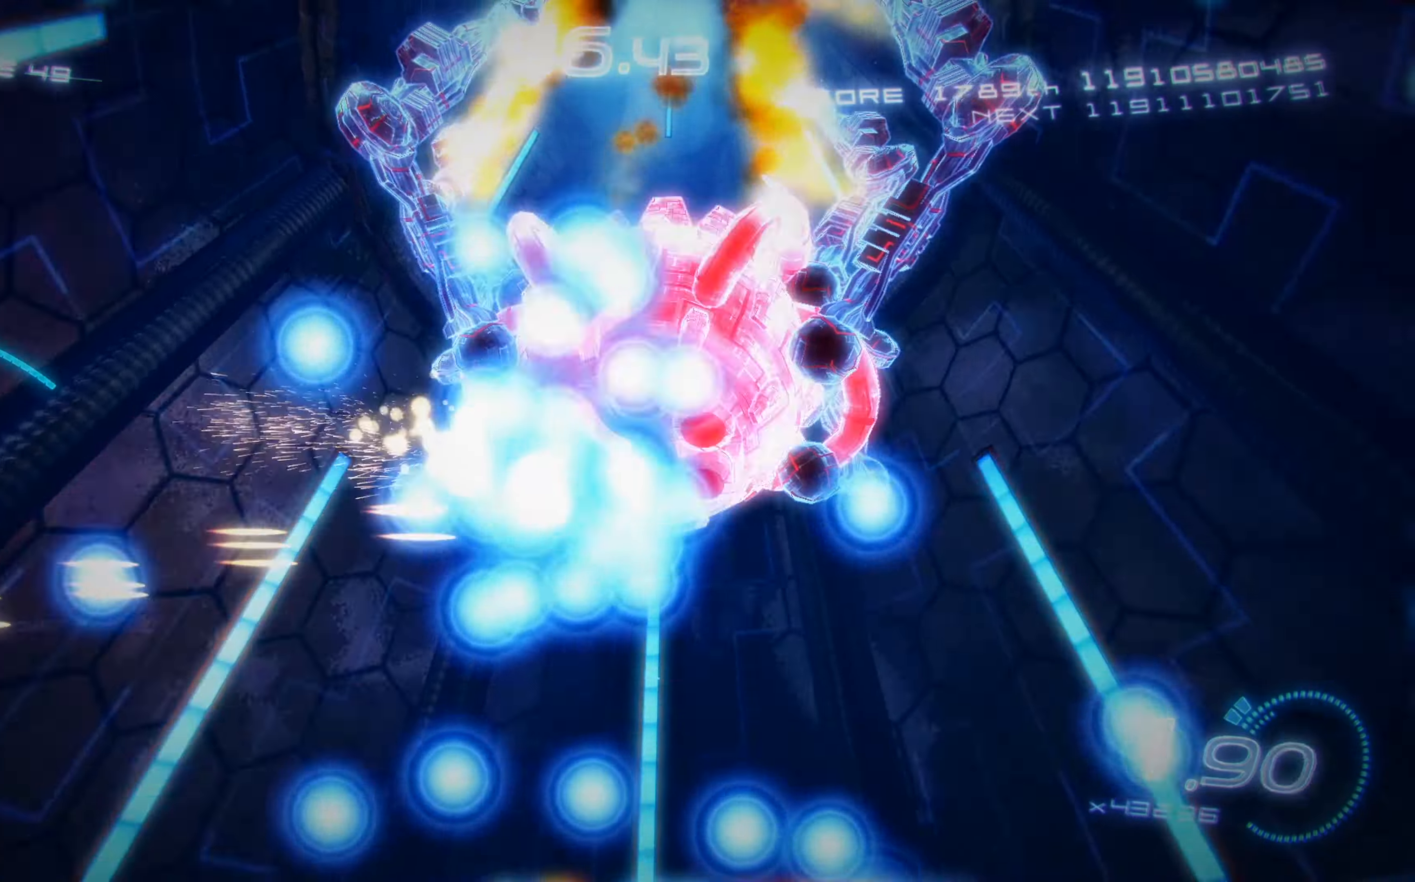
{"buttons": ["X", "DPAD_DOWN"], "left_stick": "center", "events": [[83, "DPAD_LEFT", "down"], [150, "L2", "up"], [267, "DPAD_LEFT", "up"], [400, "DPAD_UP", "up"], [450, "DPAD_DOWN", "down"]]}
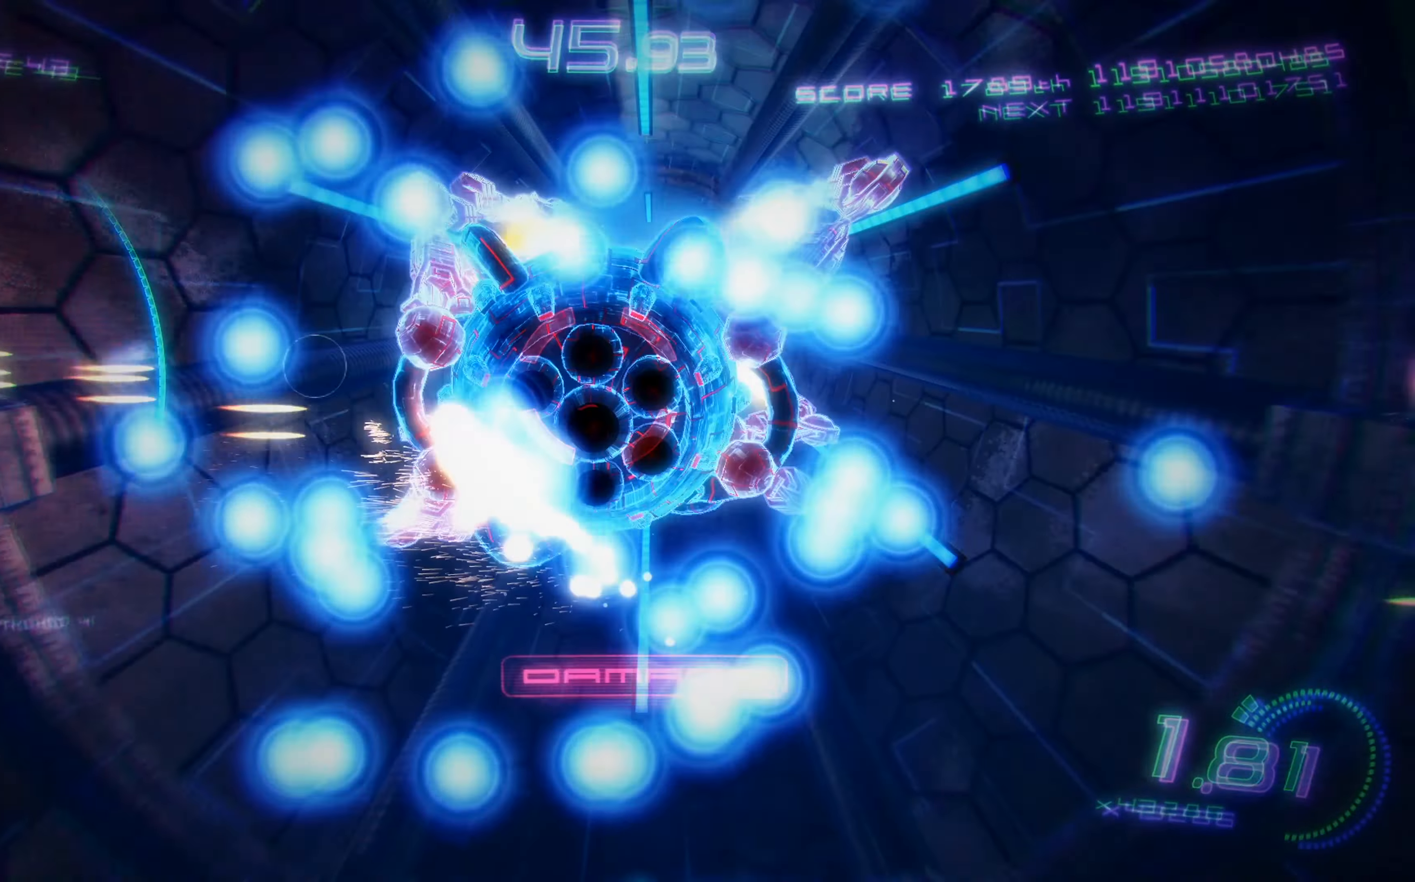
{"buttons": ["X", "DPAD_DOWN"], "left_stick": "center", "events": [[83, "DPAD_DOWN", "up"], [200, "DPAD_UP", "down"], [333, "DPAD_UP", "up"], [433, "DPAD_DOWN", "down"]]}
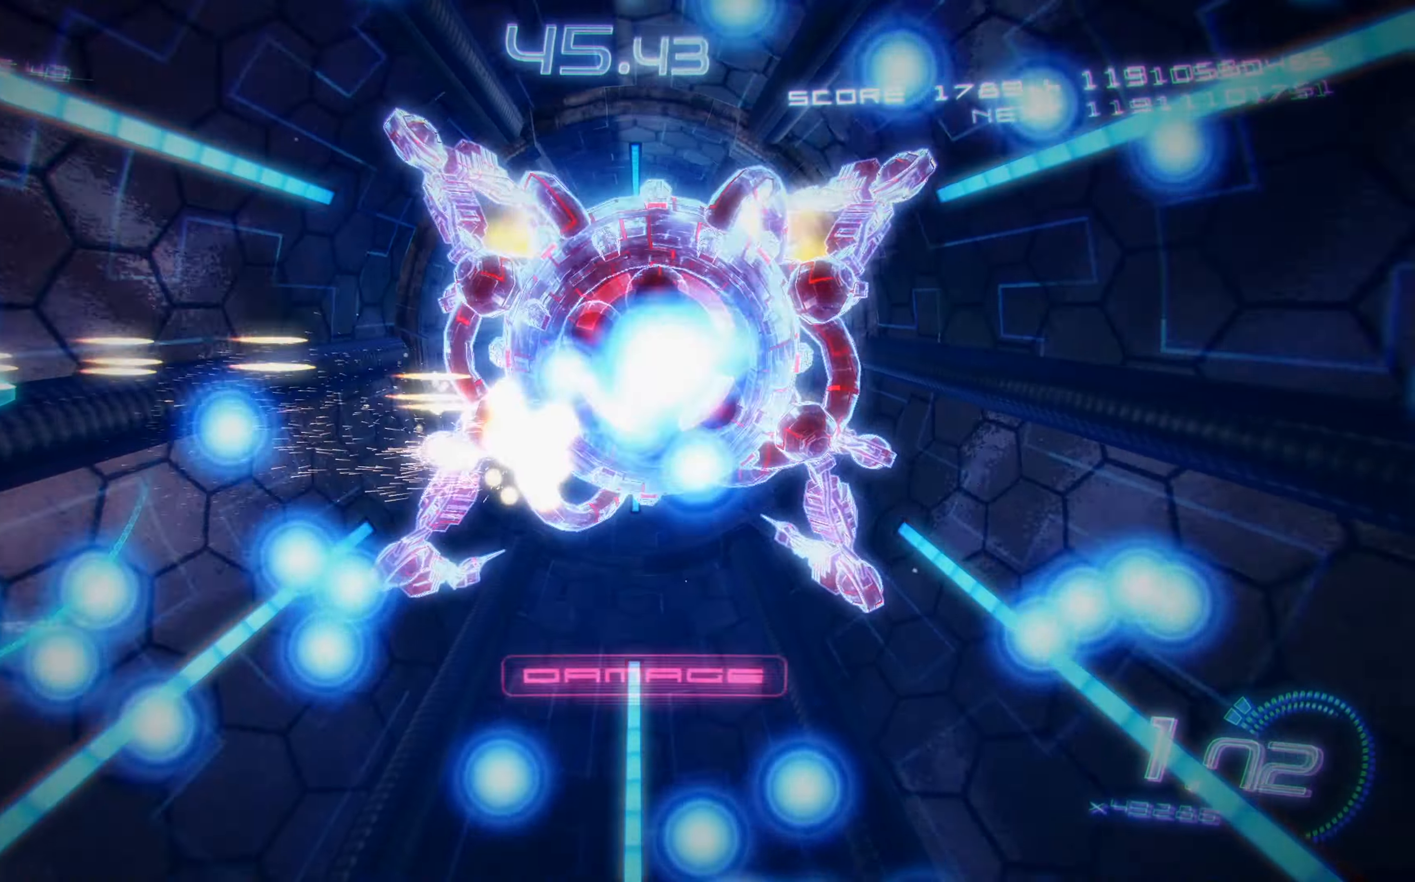
{"buttons": ["X"], "left_stick": "center", "events": [[167, "DPAD_DOWN", "up"], [217, "DPAD_UP", "down"], [283, "DPAD_UP", "up"], [333, "DPAD_DOWN", "down"], [467, "DPAD_DOWN", "up"]]}
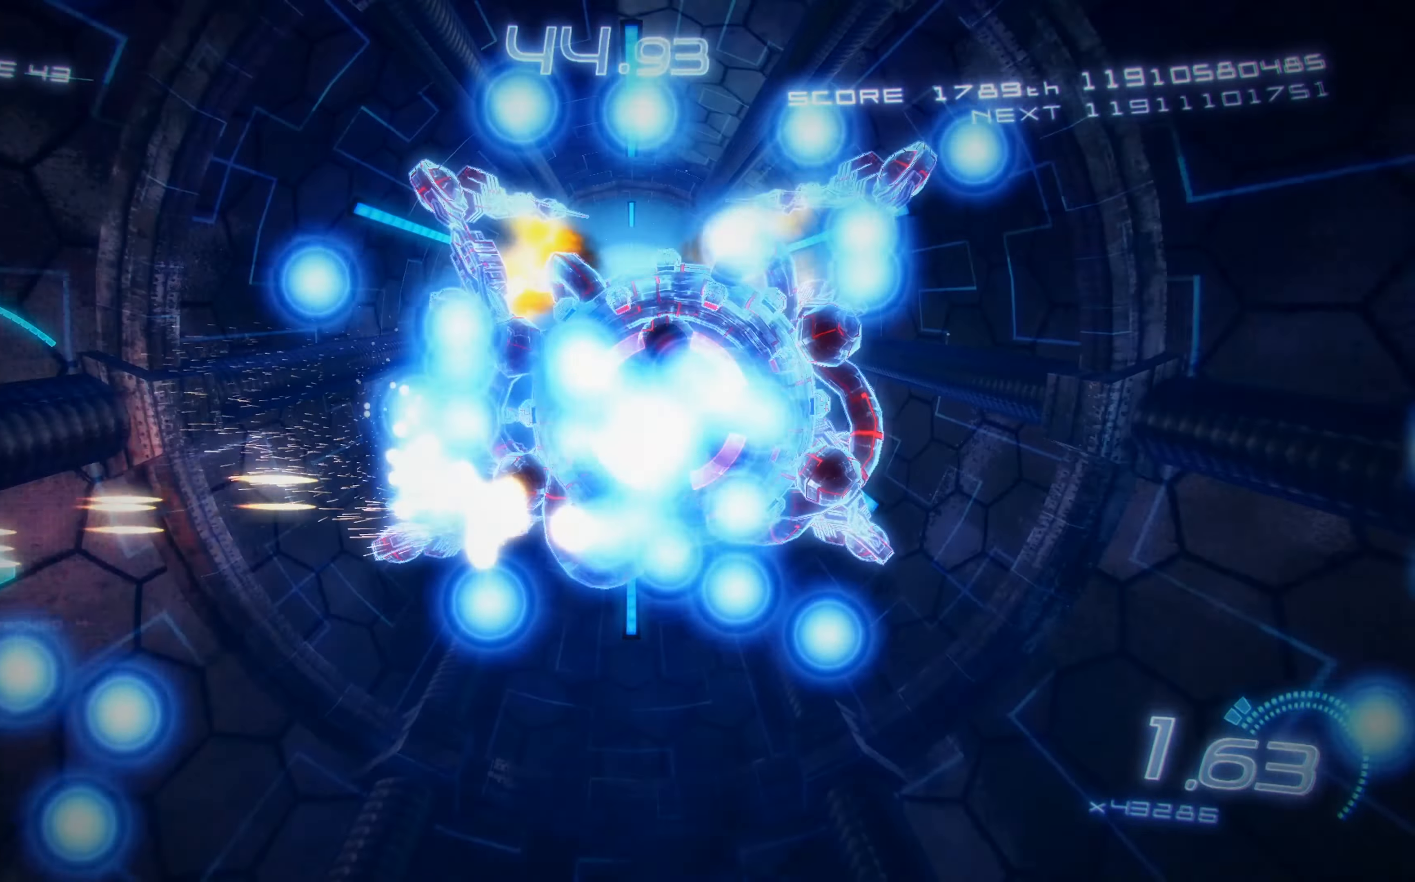
{"buttons": ["X", "DPAD_LEFT"], "left_stick": "center", "events": [[33, "DPAD_UP", "down"], [200, "DPAD_RIGHT", "down"], [217, "DPAD_UP", "up"], [333, "DPAD_RIGHT", "up"], [400, "DPAD_LEFT", "down"]]}
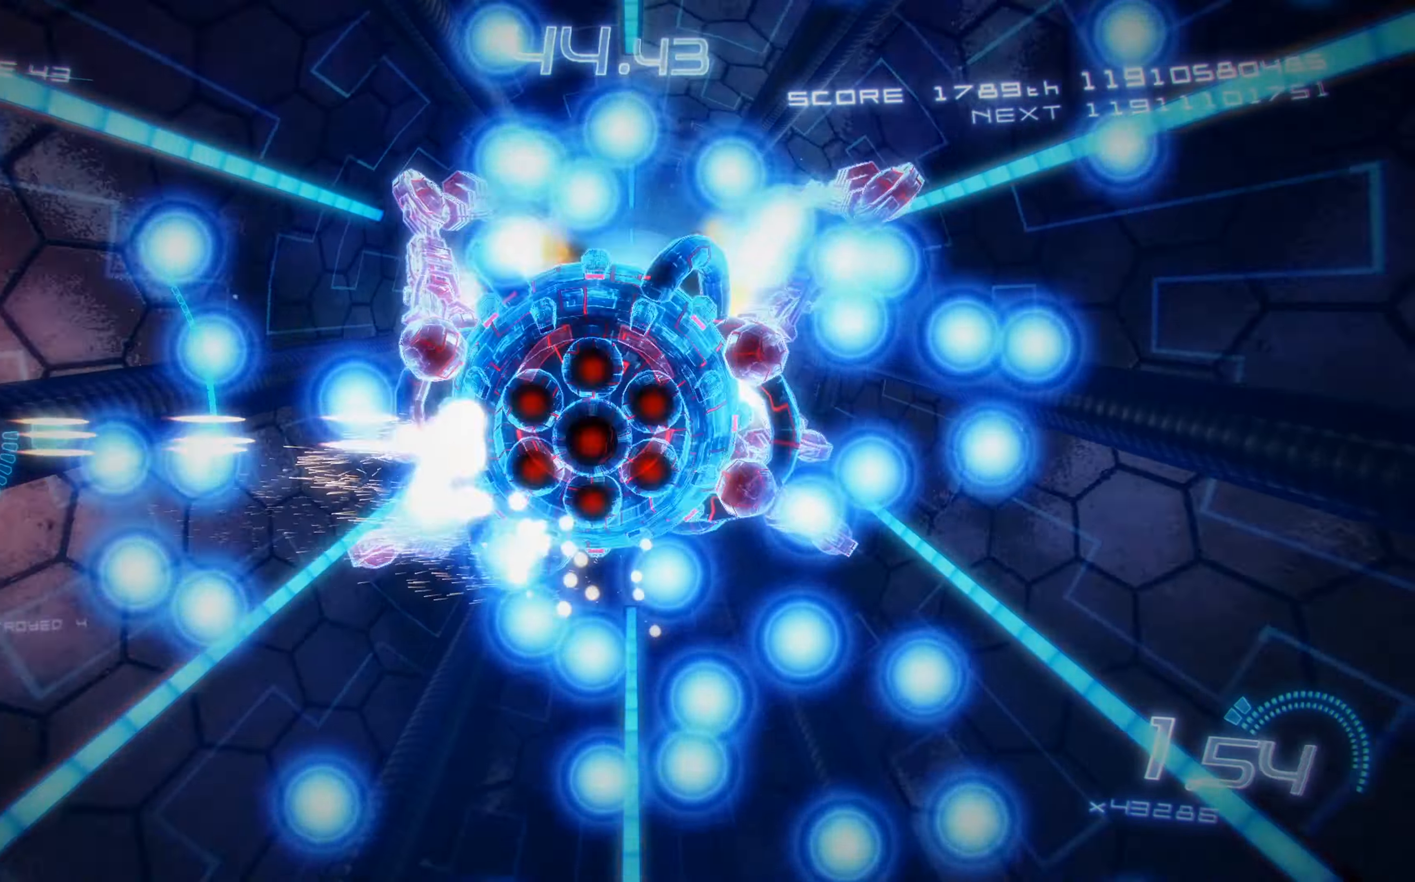
{"buttons": ["X", "DPAD_DOWN"], "left_stick": "center", "events": [[83, "DPAD_UP", "down"], [150, "DPAD_LEFT", "up"], [150, "DPAD_UP", "up"], [450, "DPAD_DOWN", "down"]]}
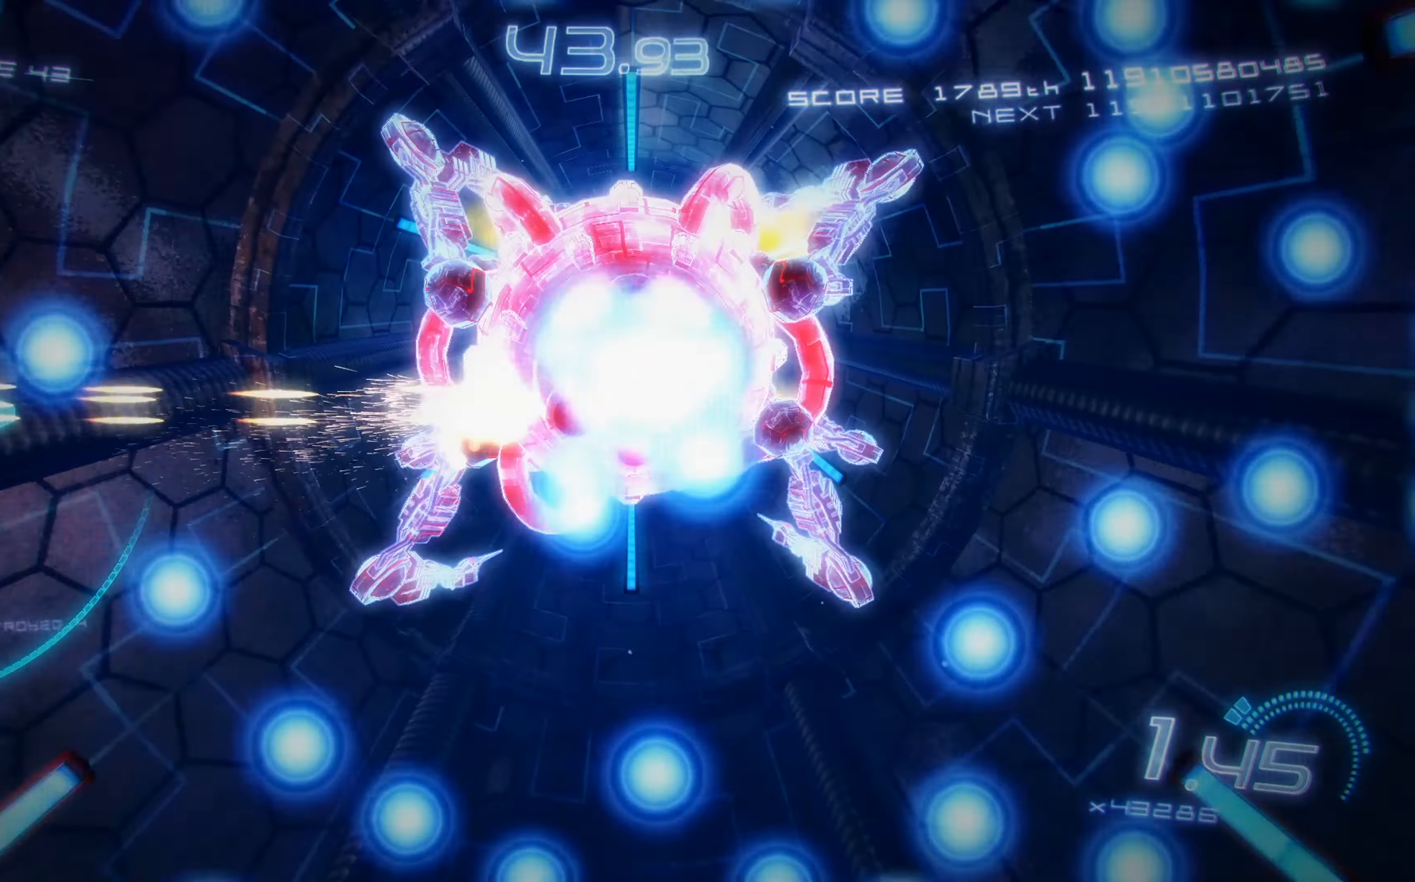
{"buttons": ["X"], "left_stick": "center", "events": [[33, "DPAD_DOWN", "up"], [300, "DPAD_RIGHT", "down"], [400, "DPAD_RIGHT", "up"]]}
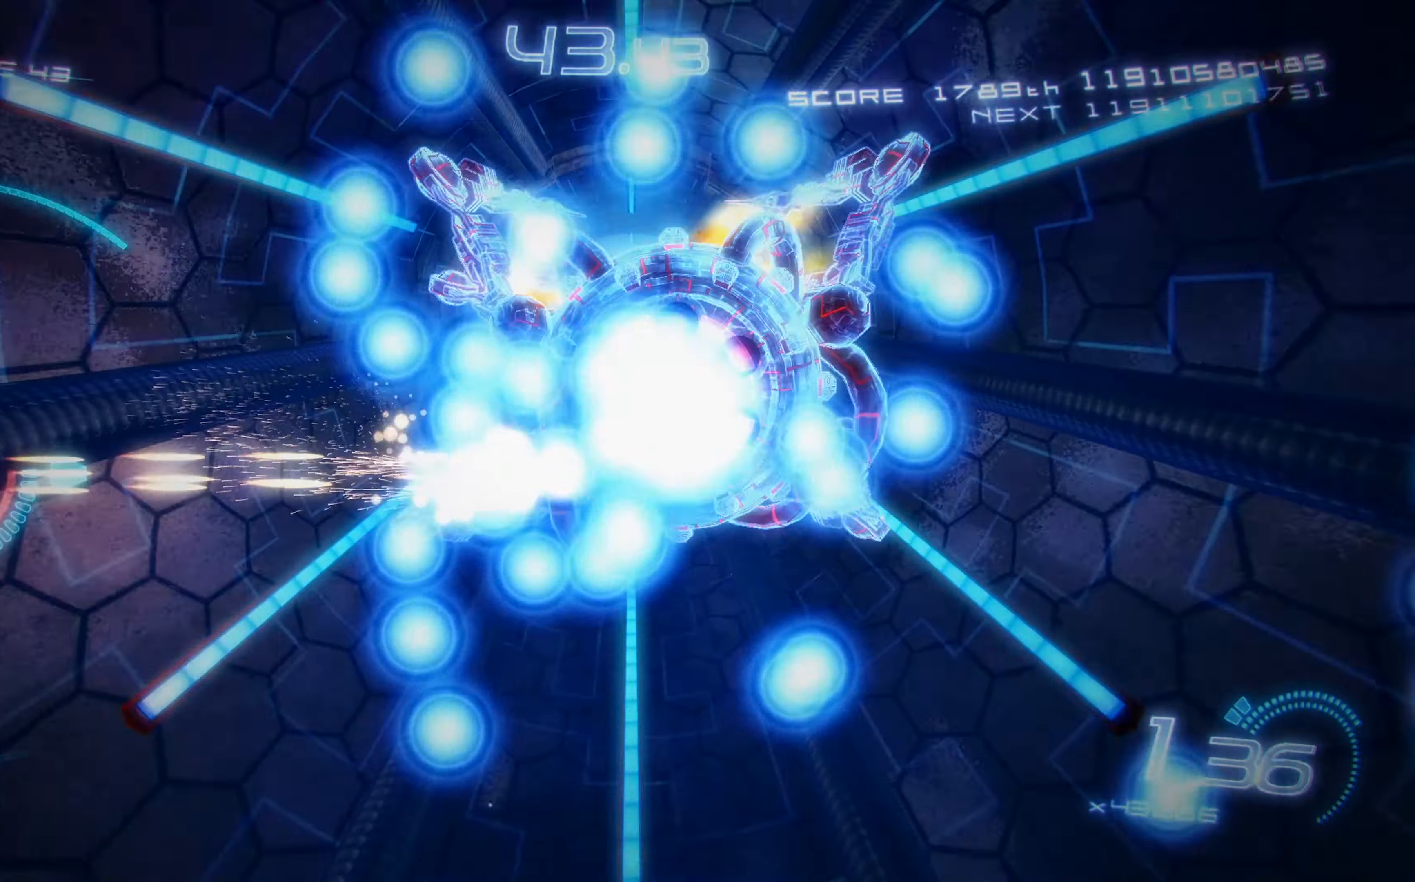
{"buttons": ["X"], "left_stick": "center", "events": [[33, "DPAD_UP", "down"], [133, "DPAD_UP", "up"], [167, "DPAD_LEFT", "down"], [217, "A", "down"], [317, "DPAD_LEFT", "up"], [483, "A", "up"]]}
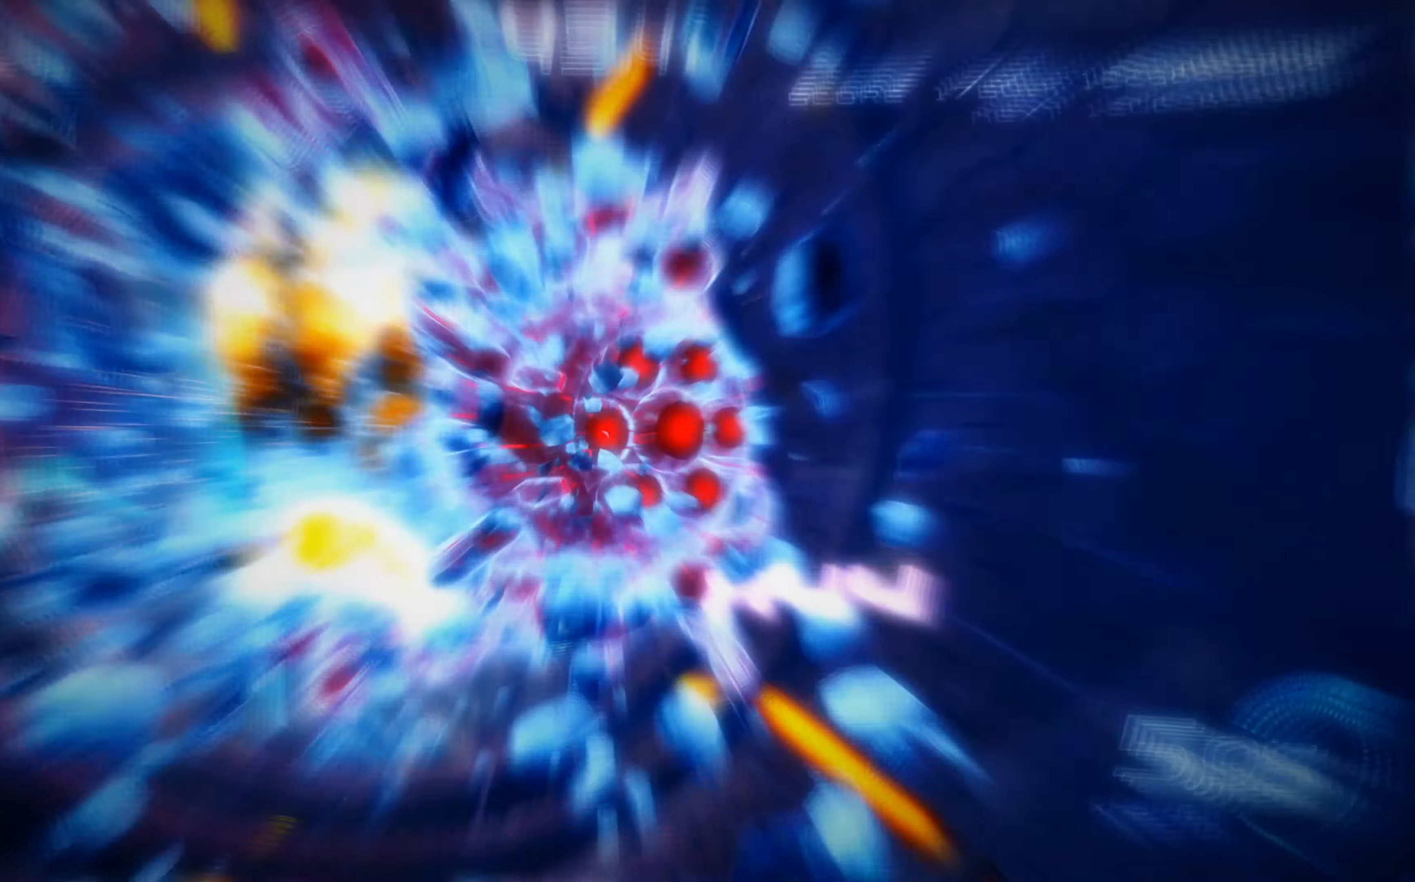
{"buttons": ["X"], "left_stick": "center", "events": [[183, "DPAD_RIGHT", "down"], [250, "DPAD_RIGHT", "up"]]}
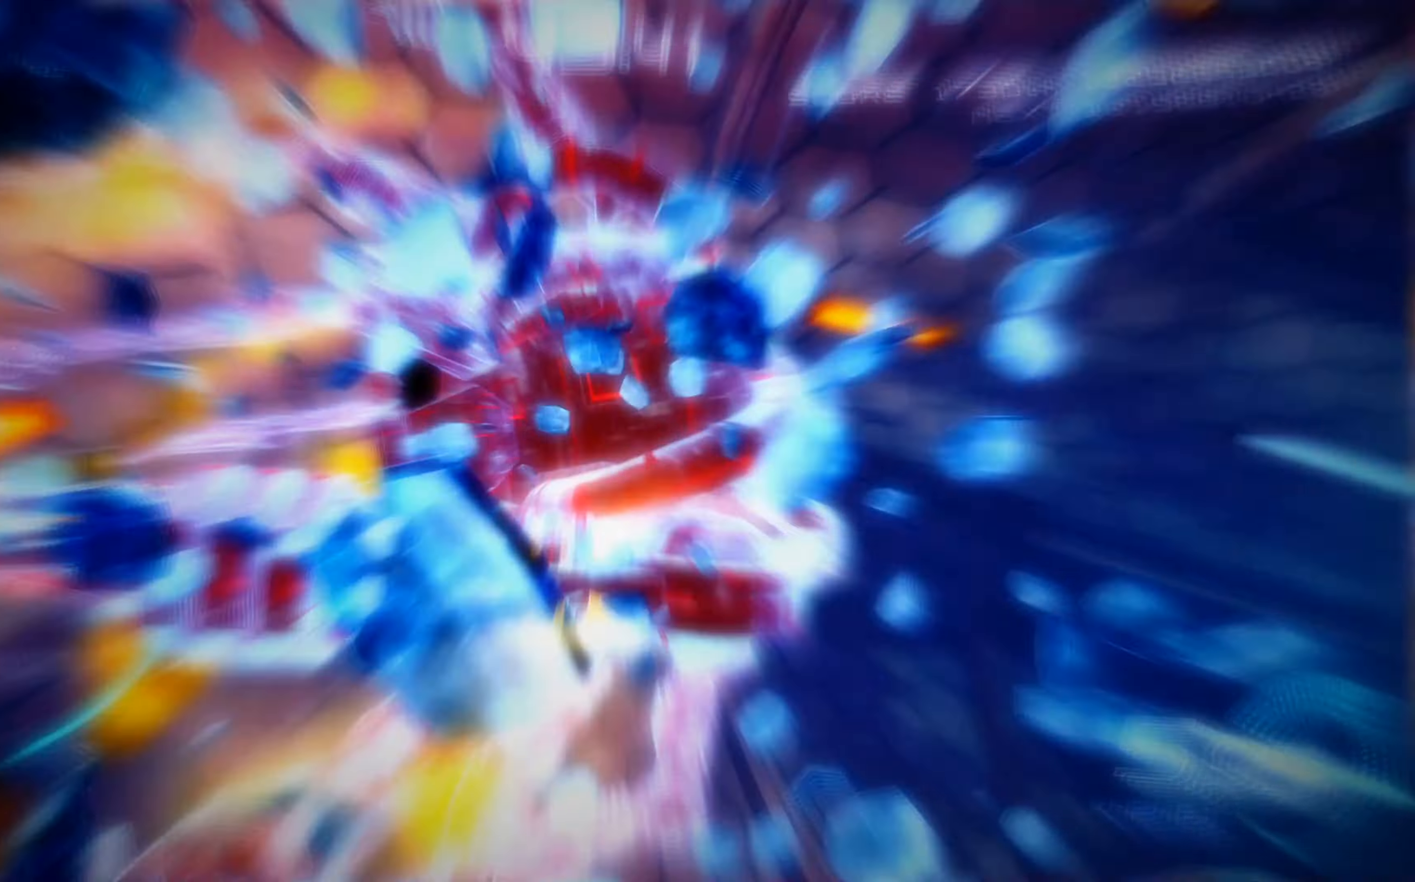
{"buttons": ["X"], "left_stick": "center", "events": []}
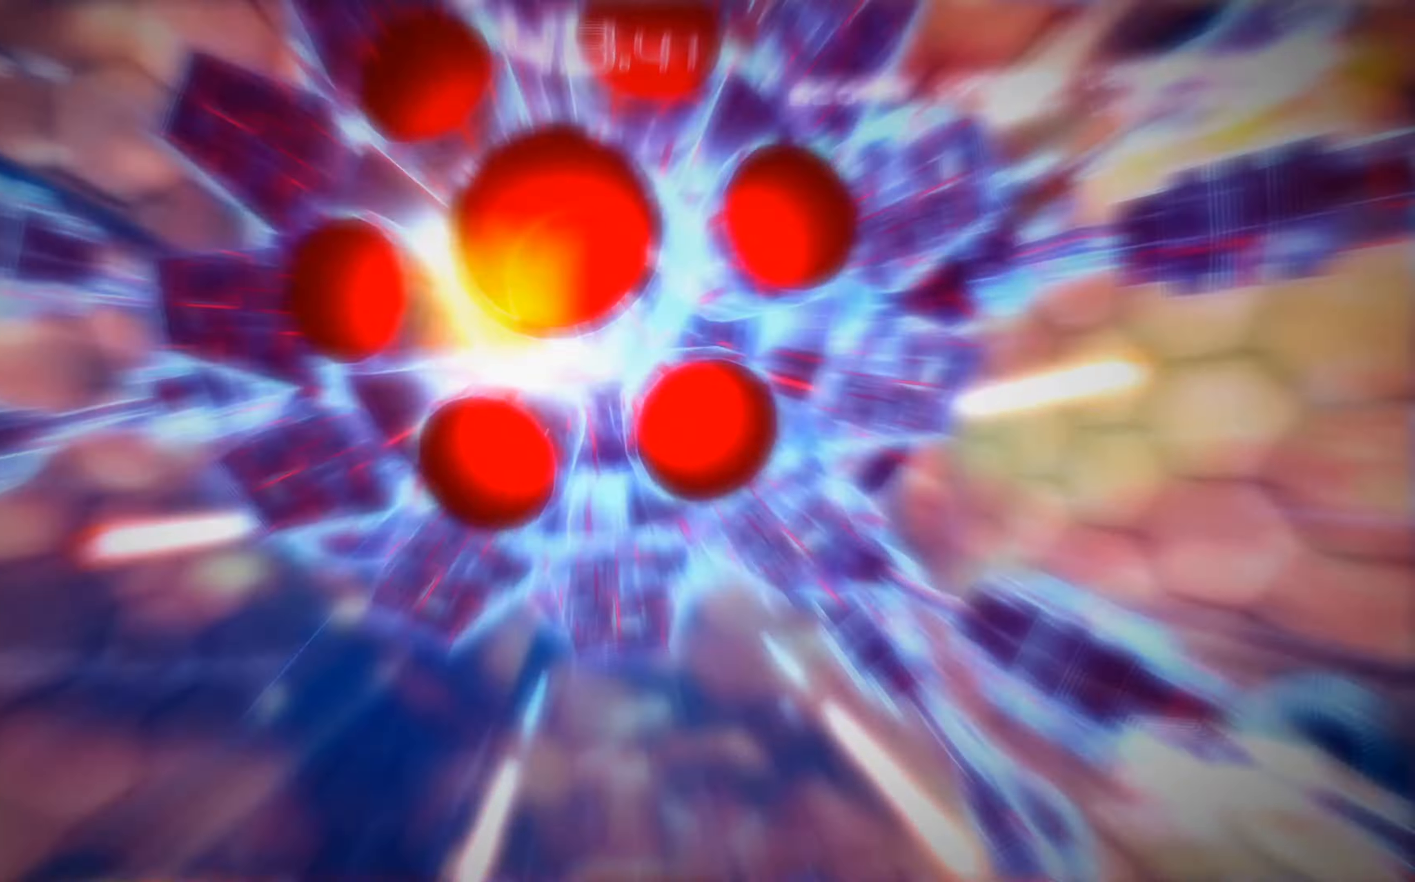
{"buttons": [], "left_stick": "center", "events": [[100, "X", "up"]]}